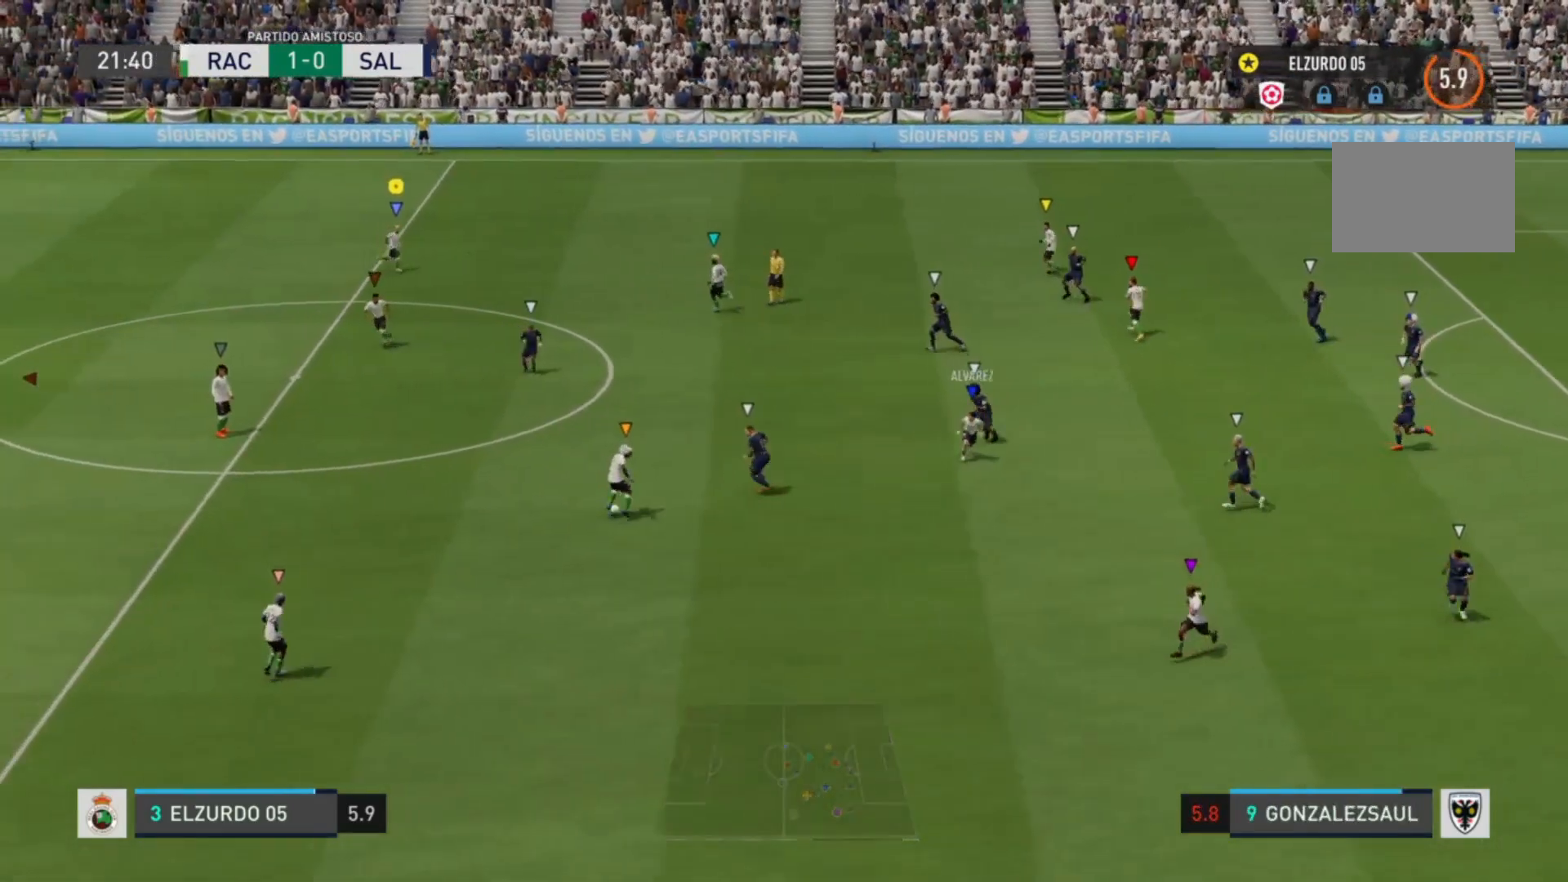
Gameplay with a controller (PlayStation layout); each line is a JSON object with the inputs held at the frame after it. "events" lists button and stick changes between this image and that frame as [ms after this image, input, new state], when the widget could be followed in between. Not read: L3 R3.
{"buttons": [], "left_stick": "up", "right_stick": "center", "events": [[80, "left_stick", "up-right"], [480, "left_stick", "up"]]}
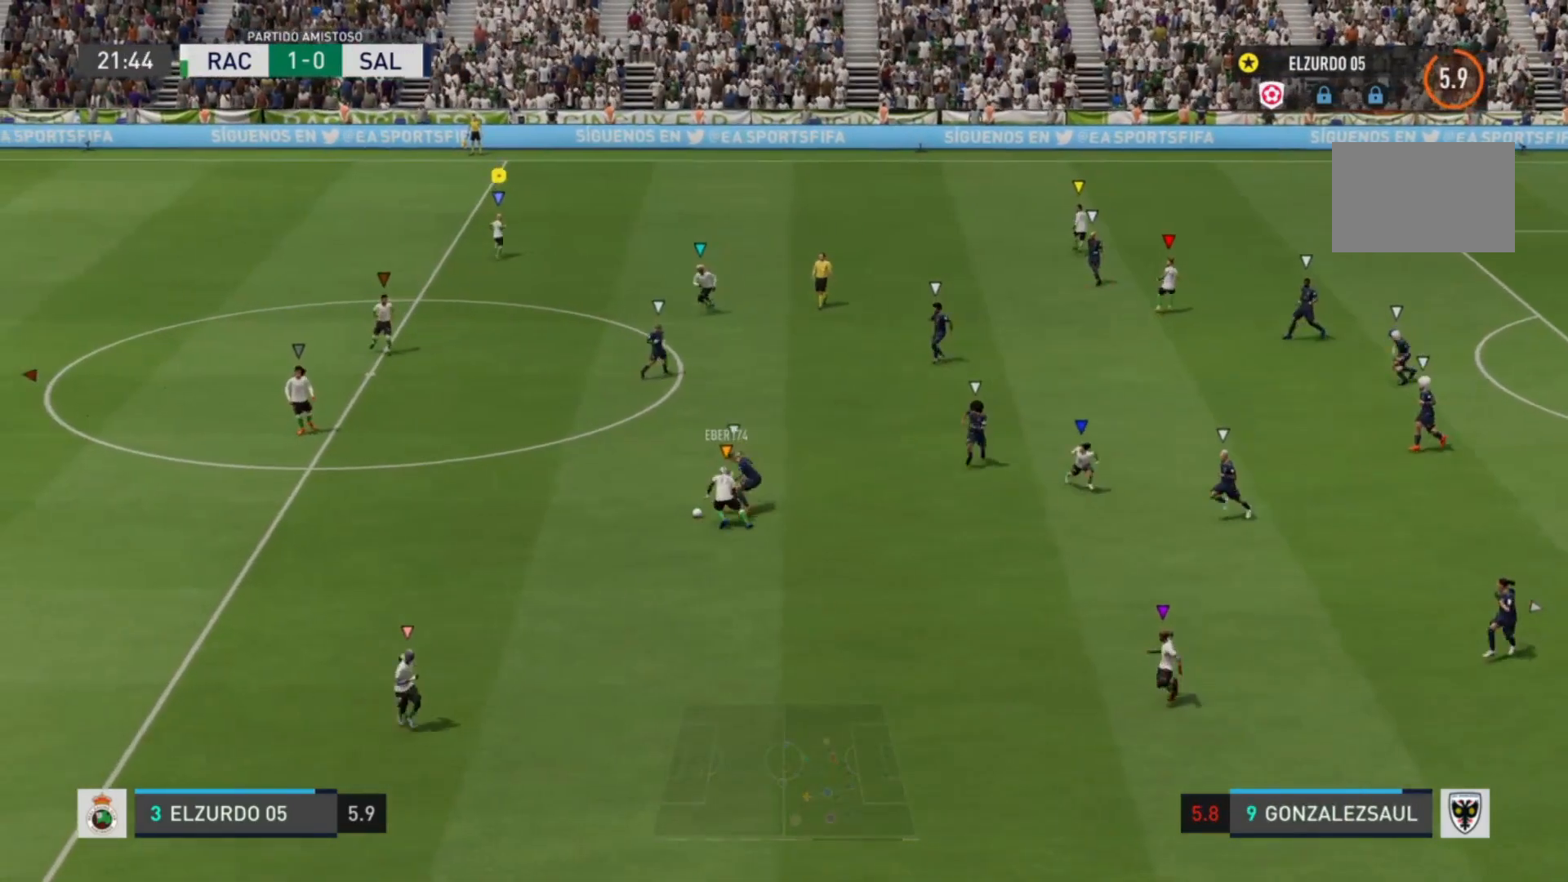
{"buttons": [], "left_stick": "up-left", "right_stick": "center", "events": [[280, "left_stick", "up-left"]]}
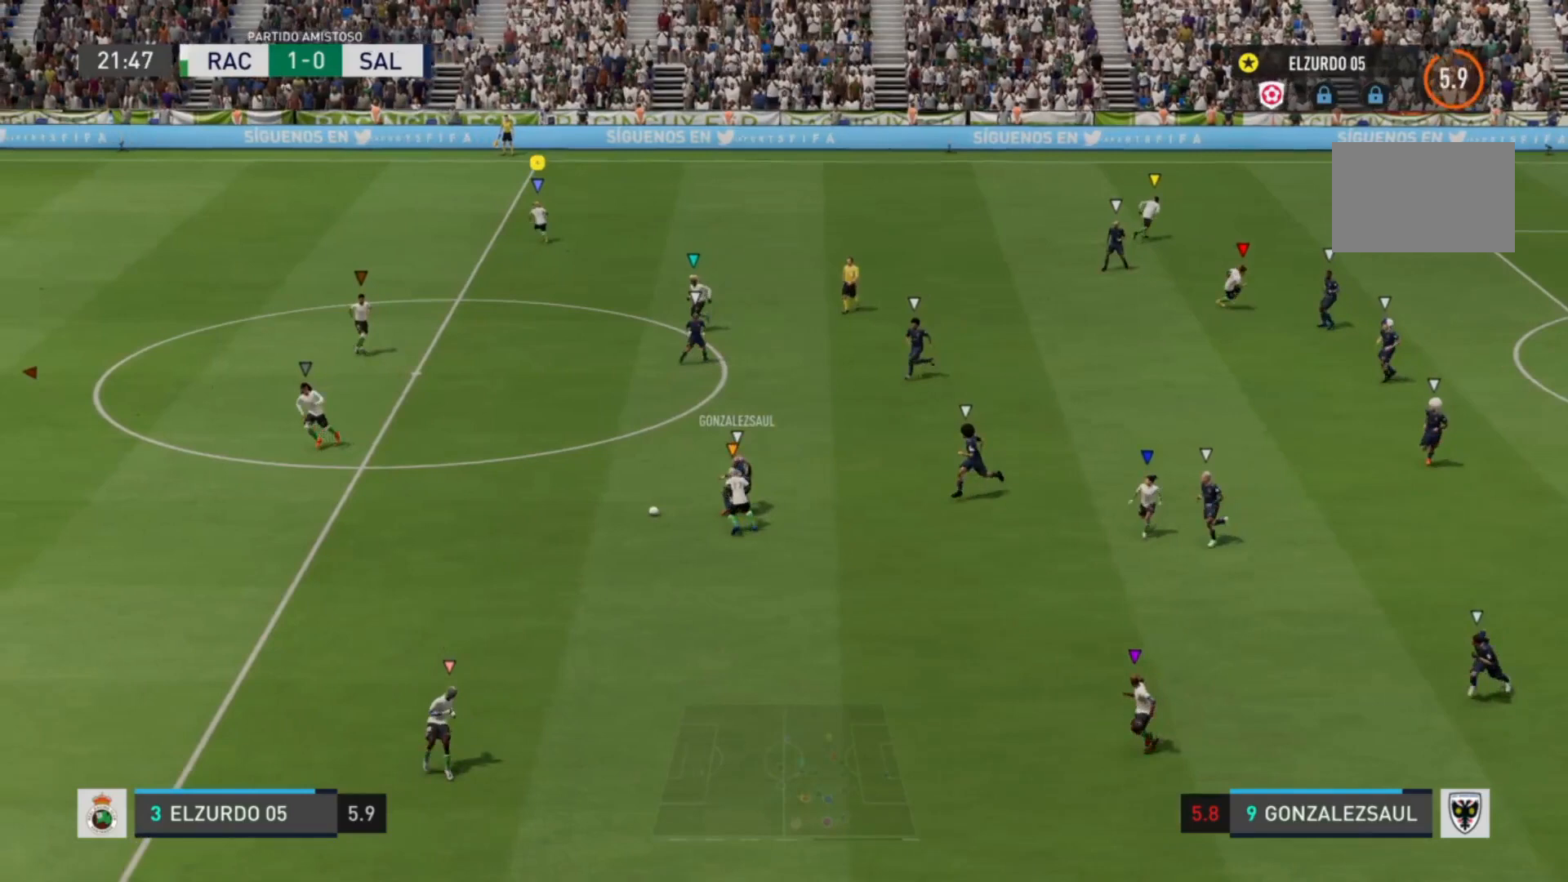
{"buttons": ["R2"], "left_stick": "down-left", "right_stick": "center", "events": [[40, "left_stick", "left"], [280, "left_stick", "down-left"], [360, "R2", "down"]]}
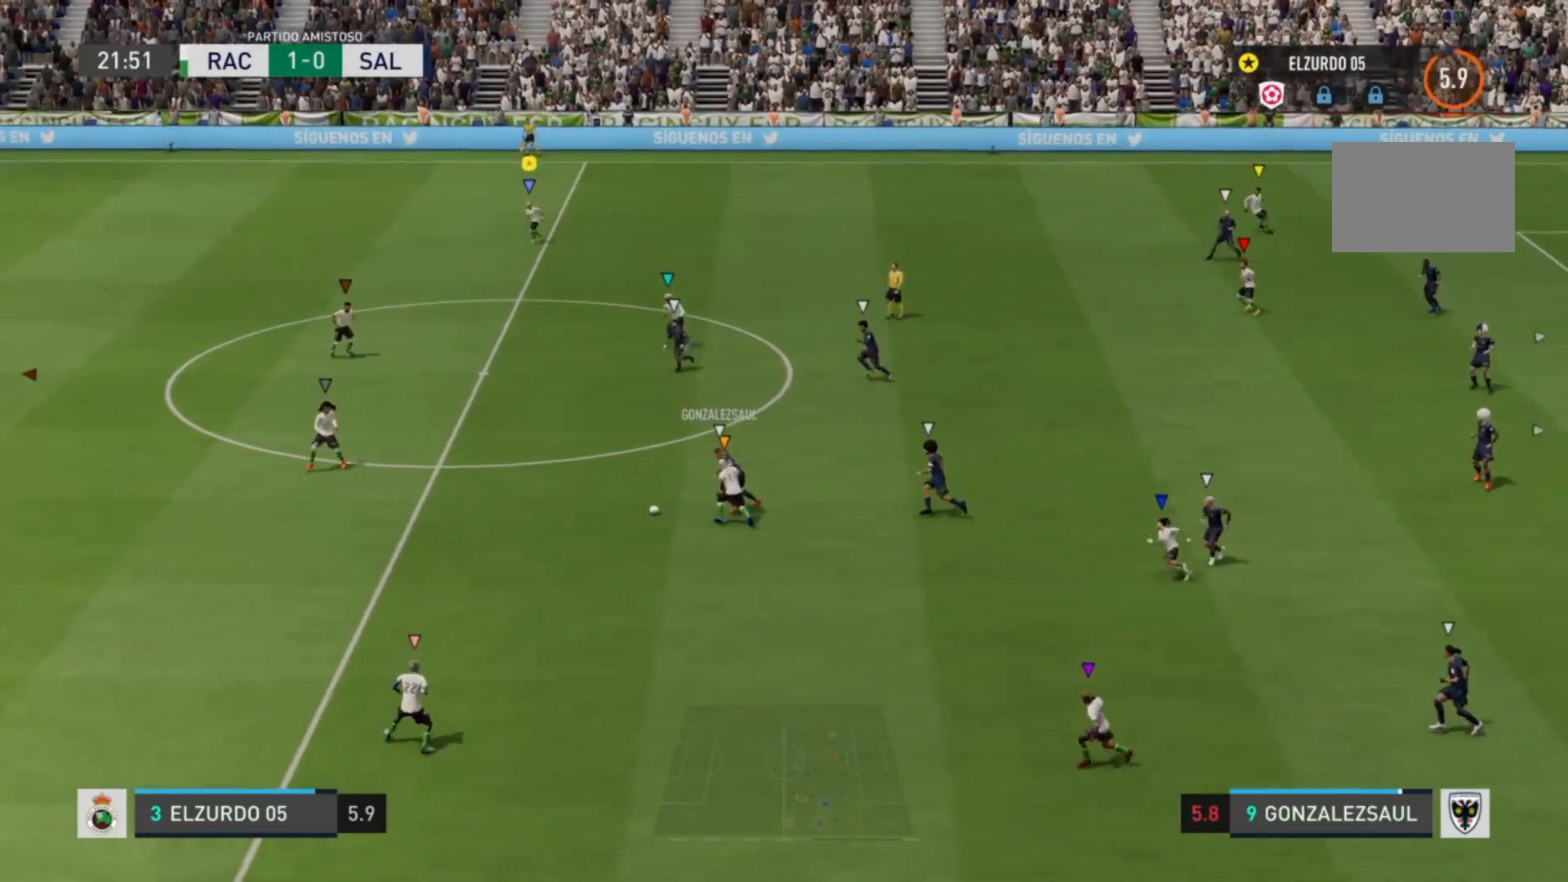
{"buttons": ["R2"], "left_stick": "down-left", "right_stick": "center", "events": []}
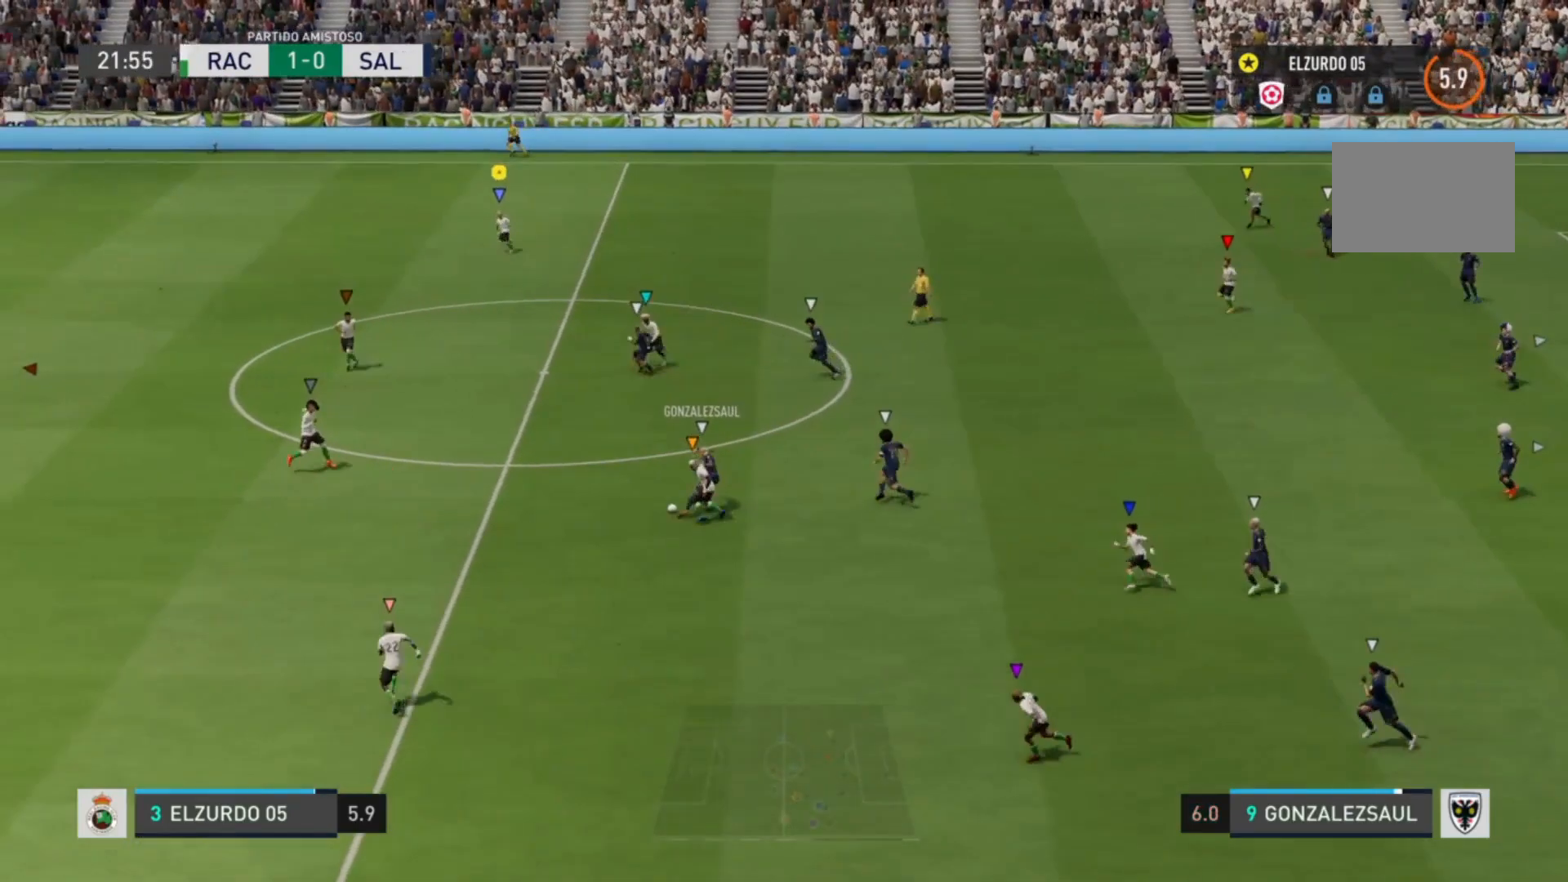
{"buttons": ["R2"], "left_stick": "down-left", "right_stick": "center", "events": []}
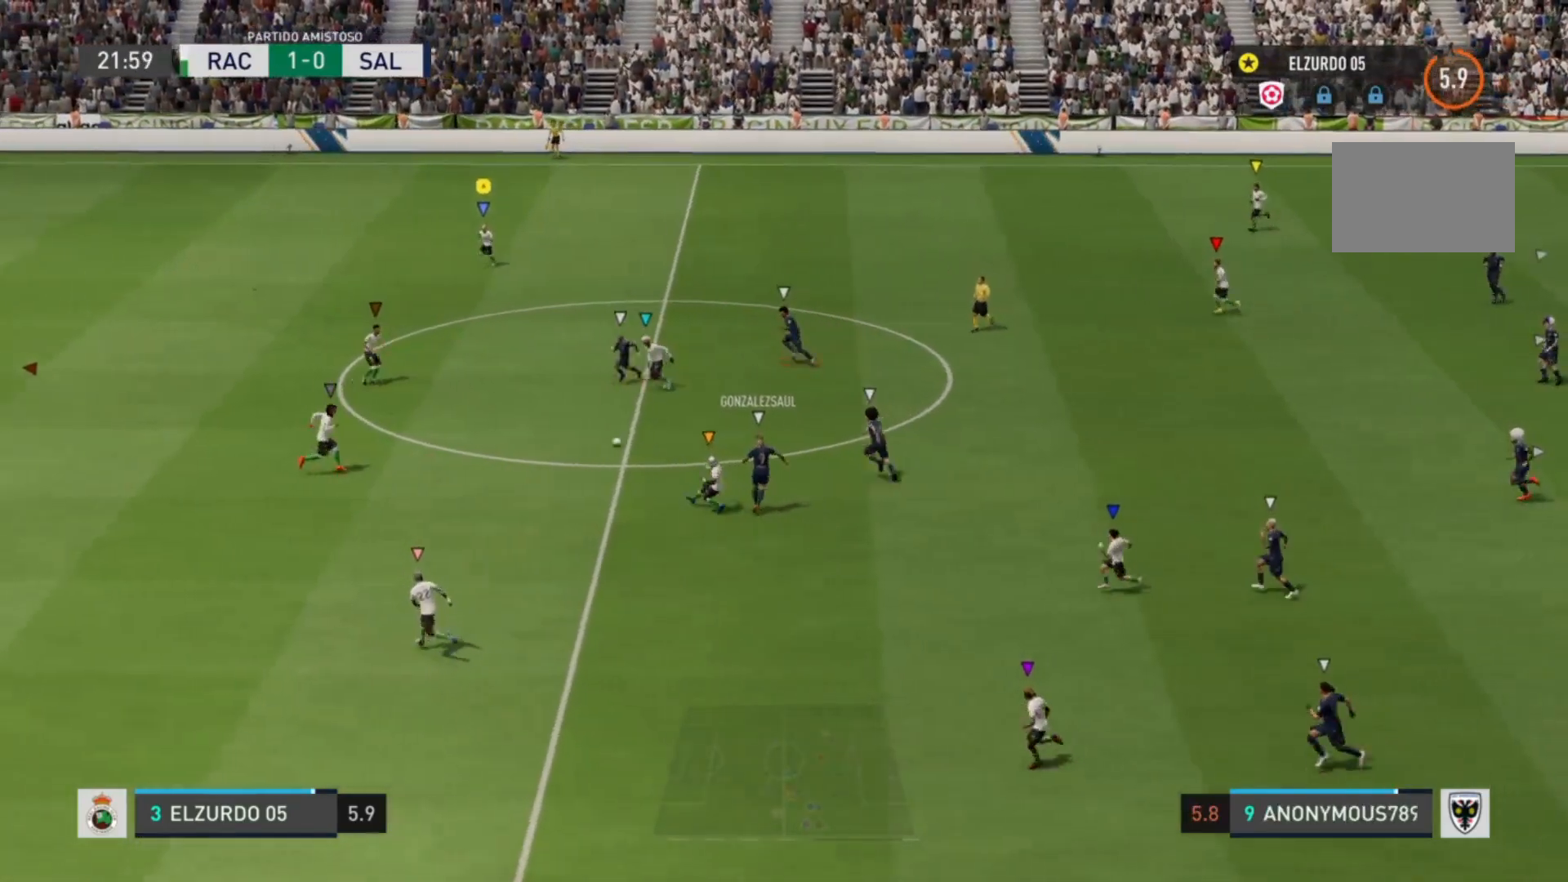
{"buttons": ["R2"], "left_stick": "center", "right_stick": "center", "events": [[440, "left_stick", "center"]]}
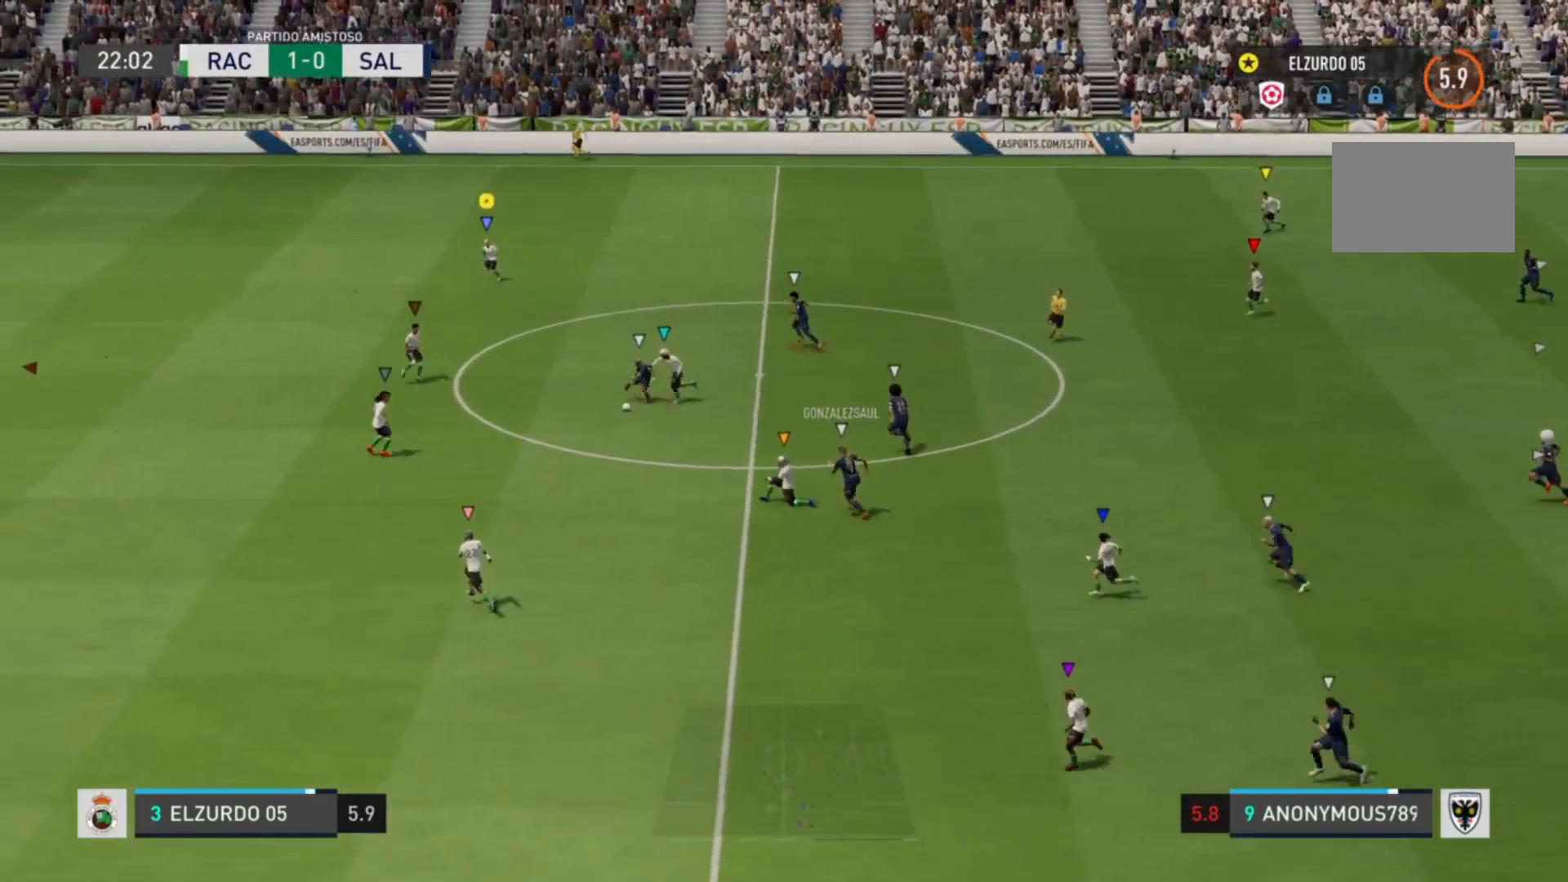
{"buttons": [], "left_stick": "center", "right_stick": "center", "events": [[40, "R2", "up"]]}
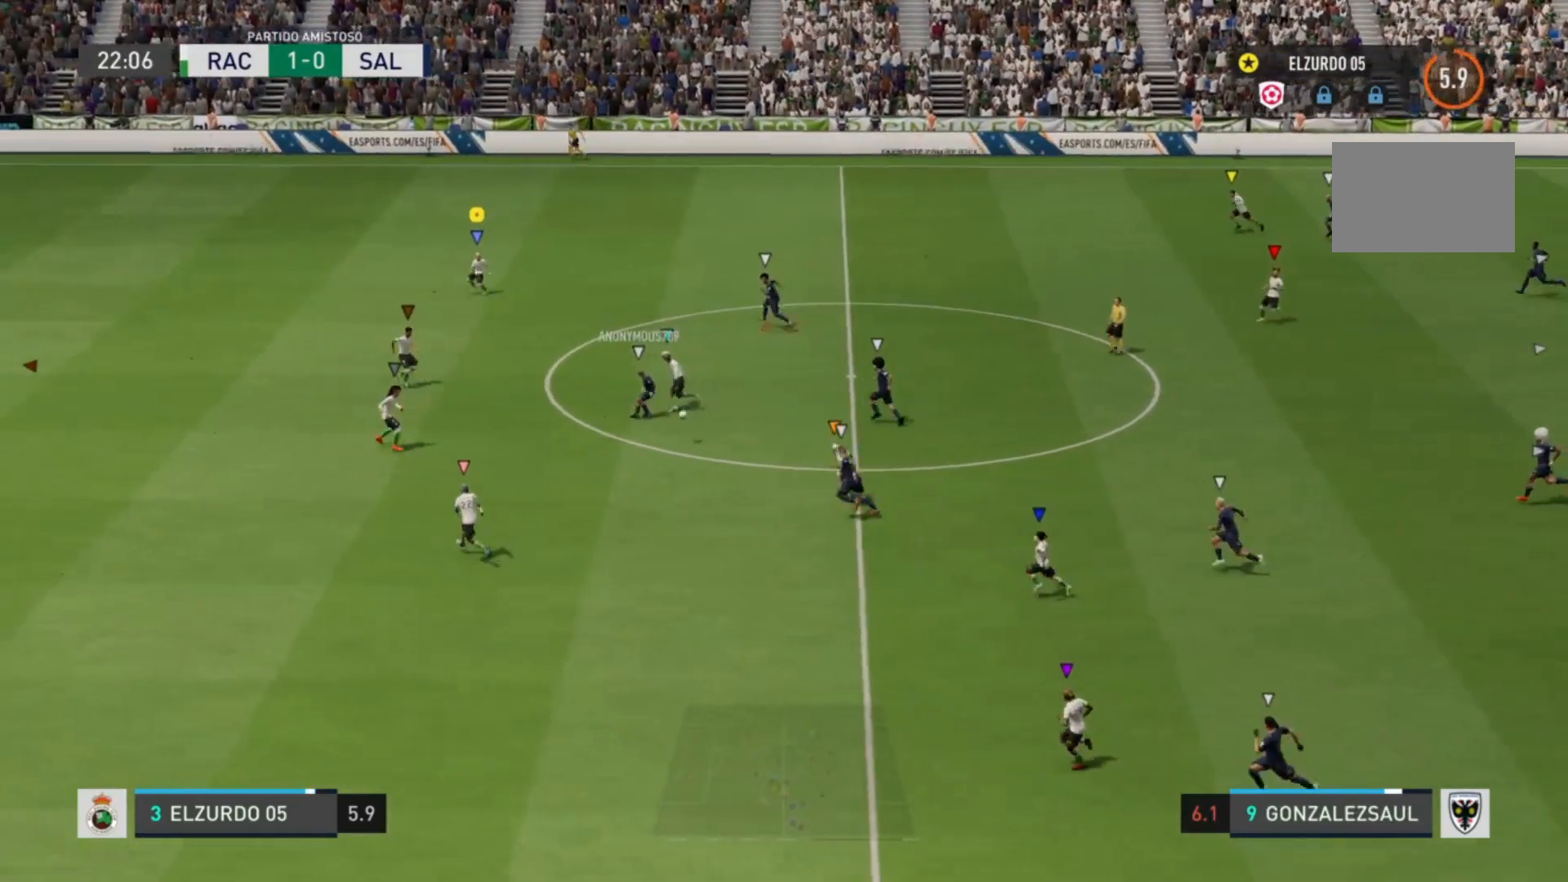
{"buttons": [], "left_stick": "left", "right_stick": "center", "events": [[400, "left_stick", "left"]]}
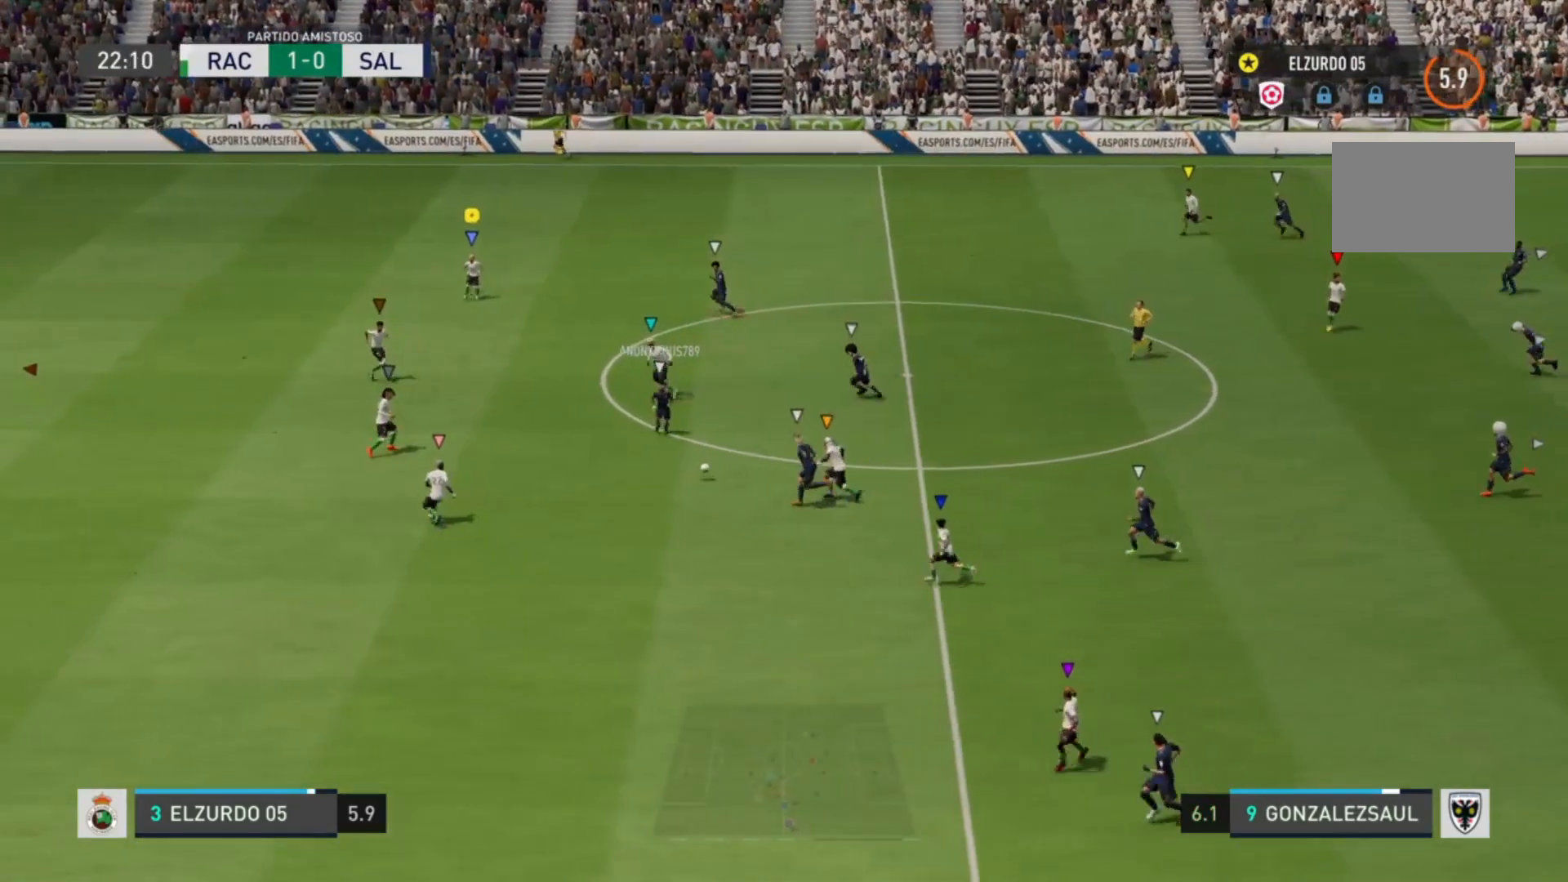
{"buttons": [], "left_stick": "down-left", "right_stick": "center", "events": [[320, "left_stick", "down-left"]]}
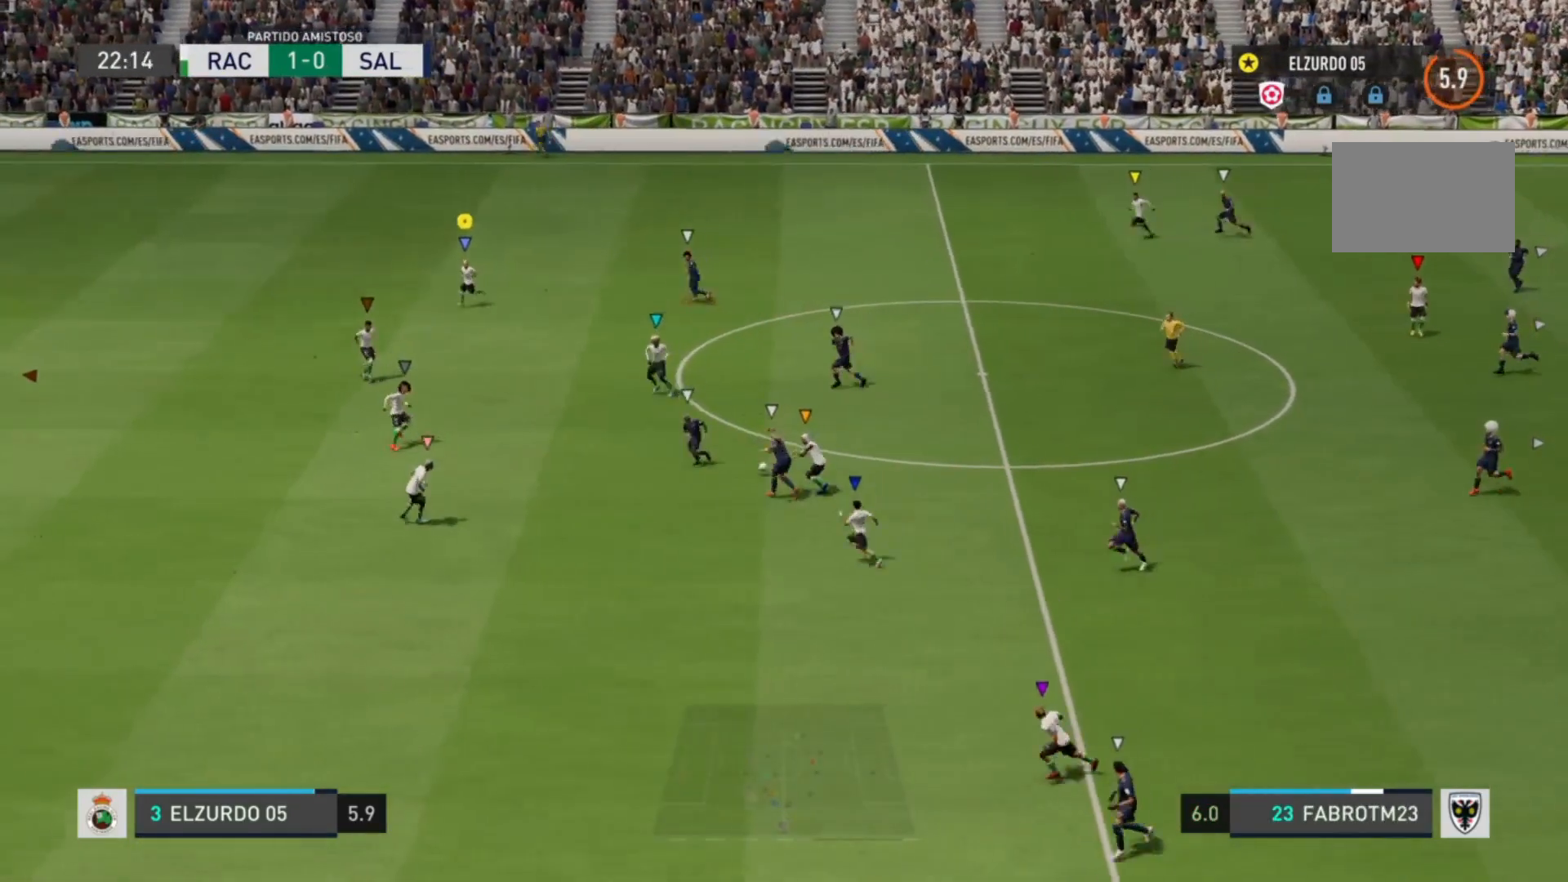
{"buttons": [], "left_stick": "up-left", "right_stick": "center", "events": [[320, "left_stick", "left"], [480, "left_stick", "up-left"]]}
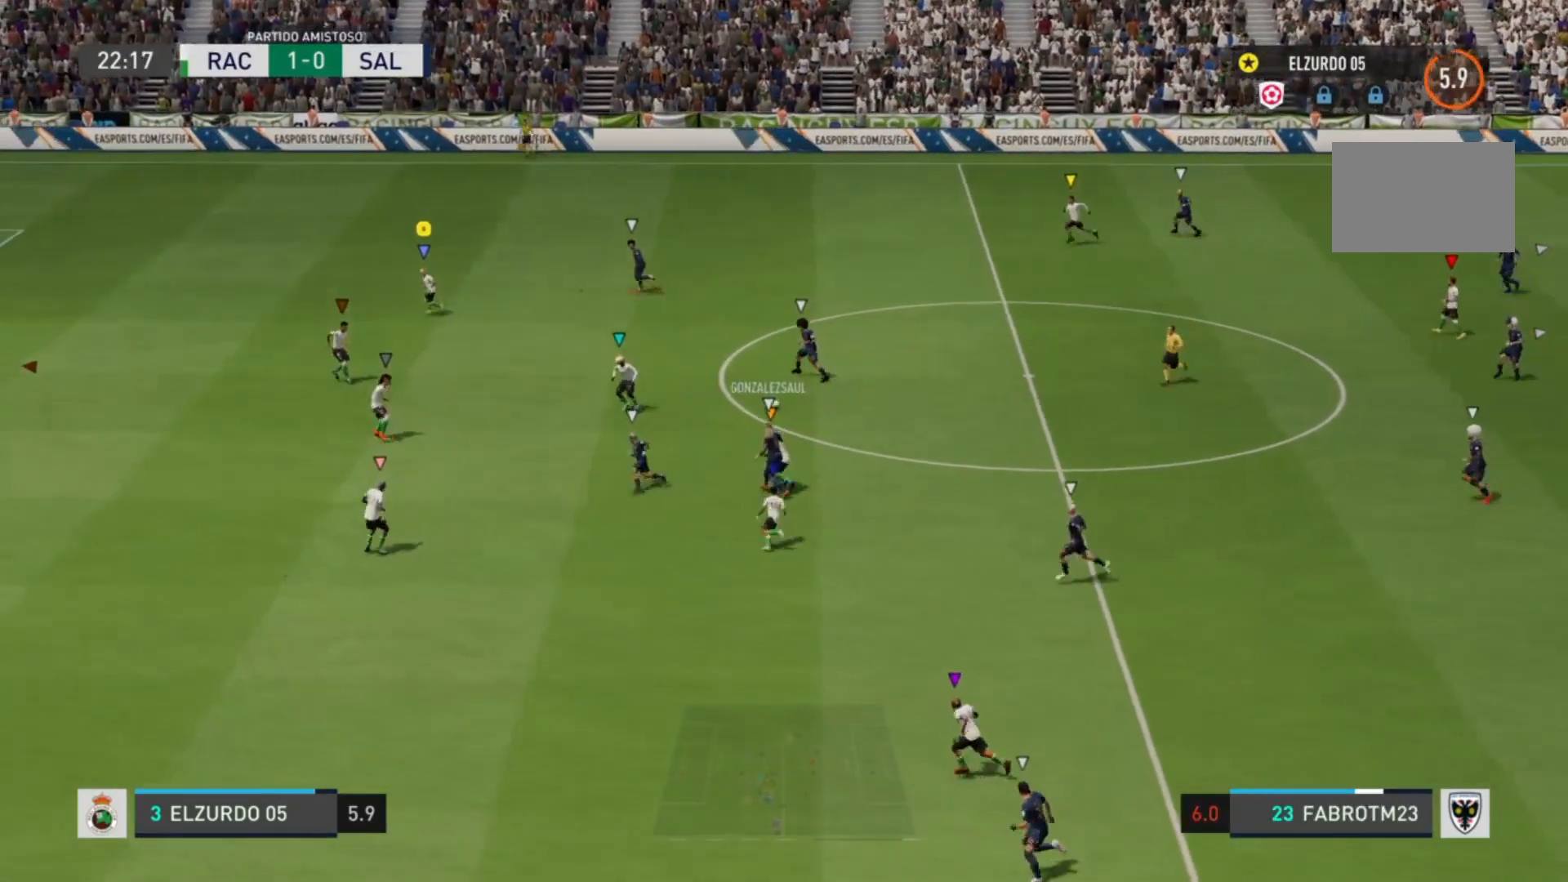
{"buttons": ["R2"], "left_stick": "up-left", "right_stick": "center", "events": [[200, "left_stick", "up"], [400, "left_stick", "up-left"], [440, "R2", "down"]]}
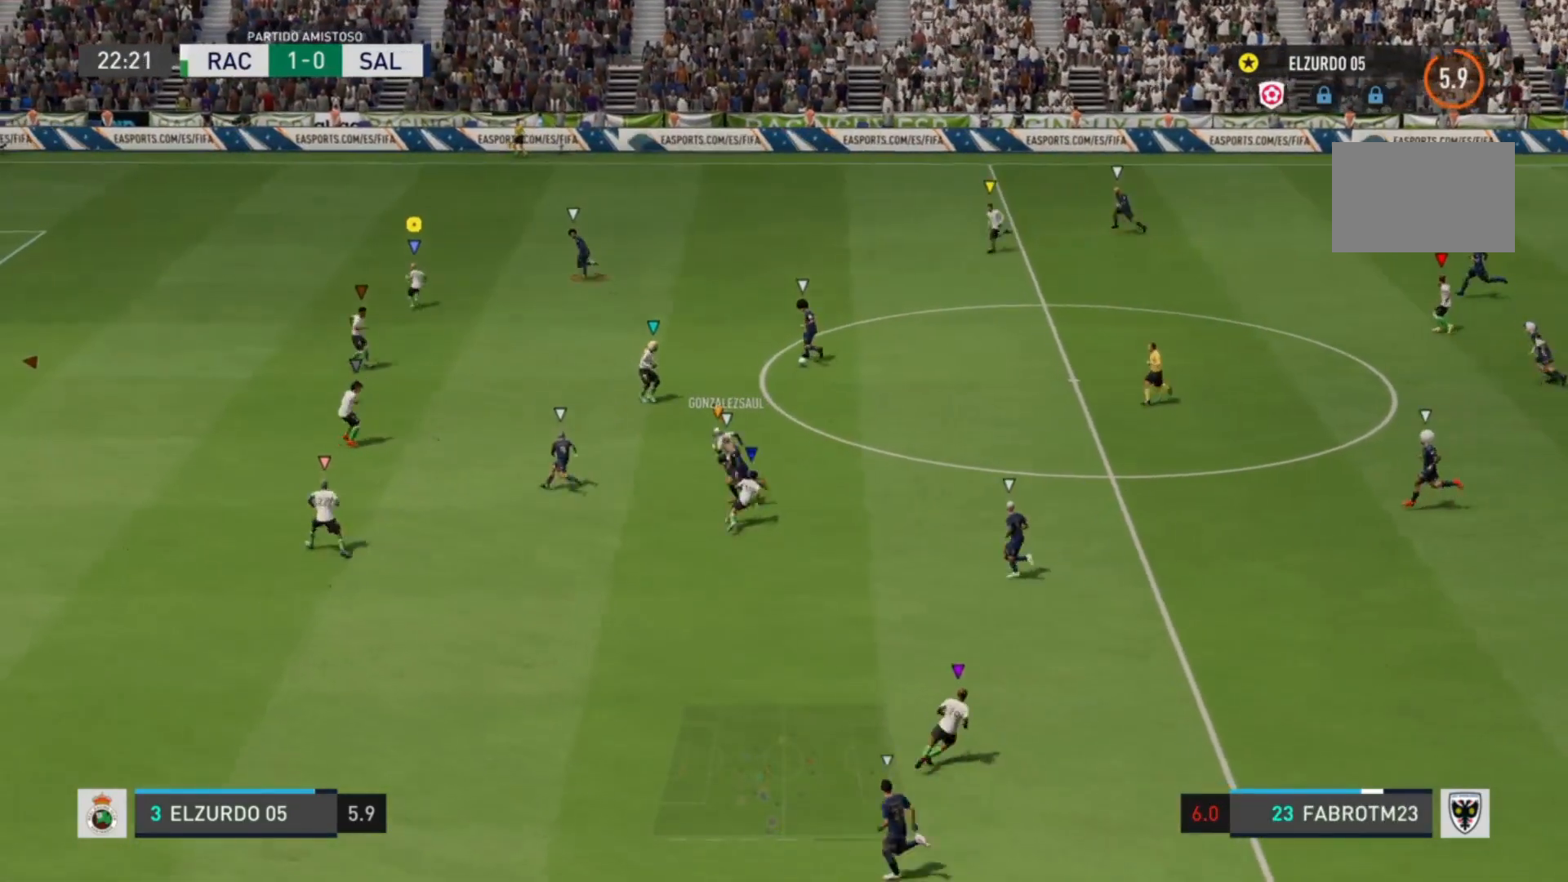
{"buttons": ["R2"], "left_stick": "up-left", "right_stick": "center"}
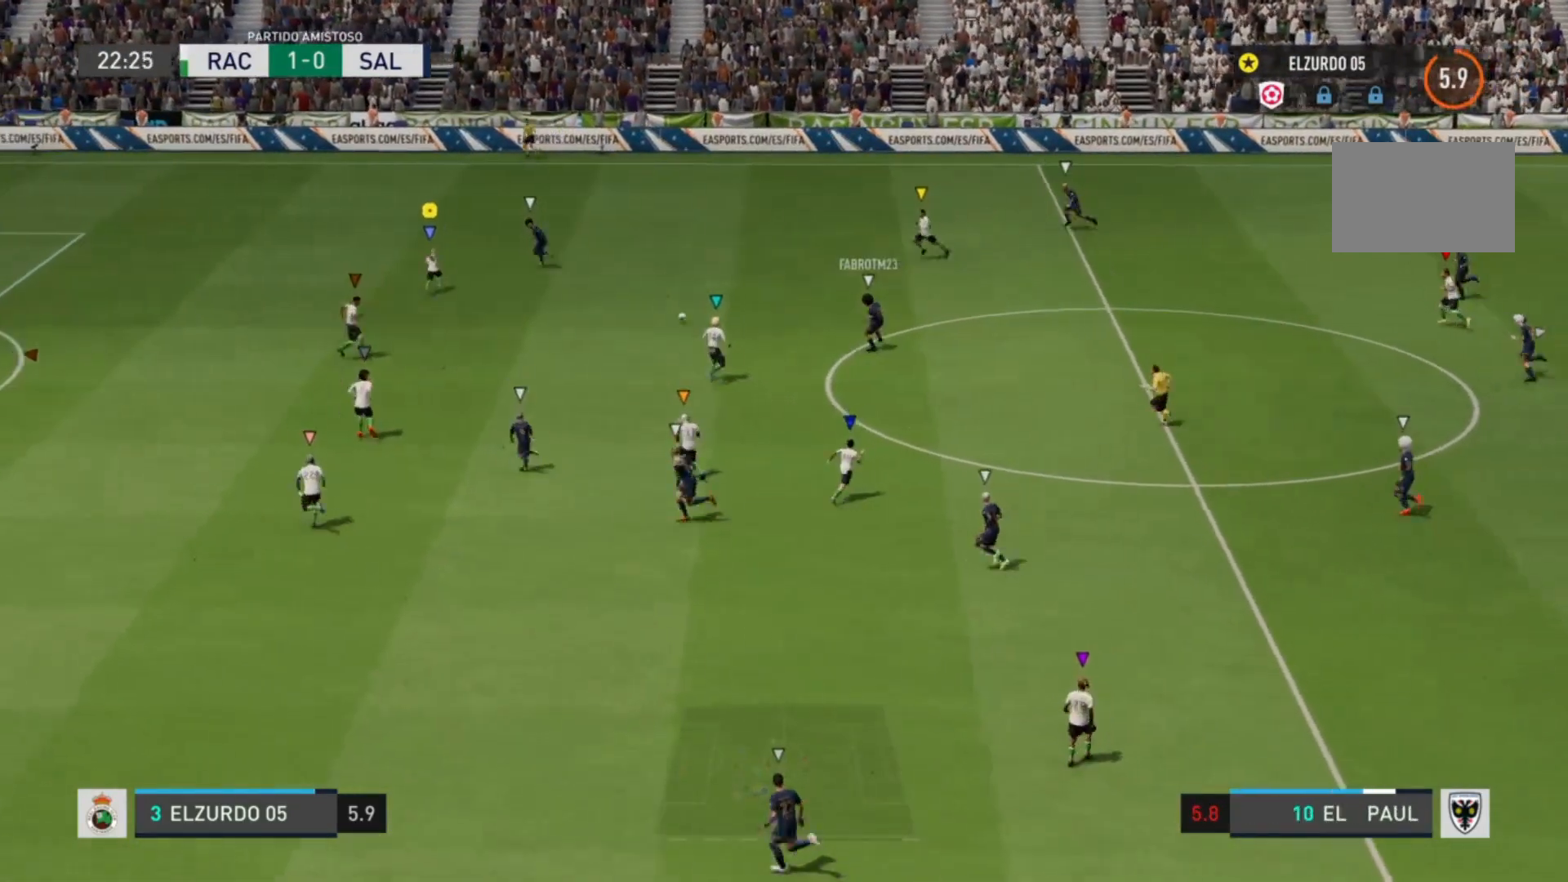
{"buttons": ["R2"], "left_stick": "up-left", "right_stick": "center", "events": []}
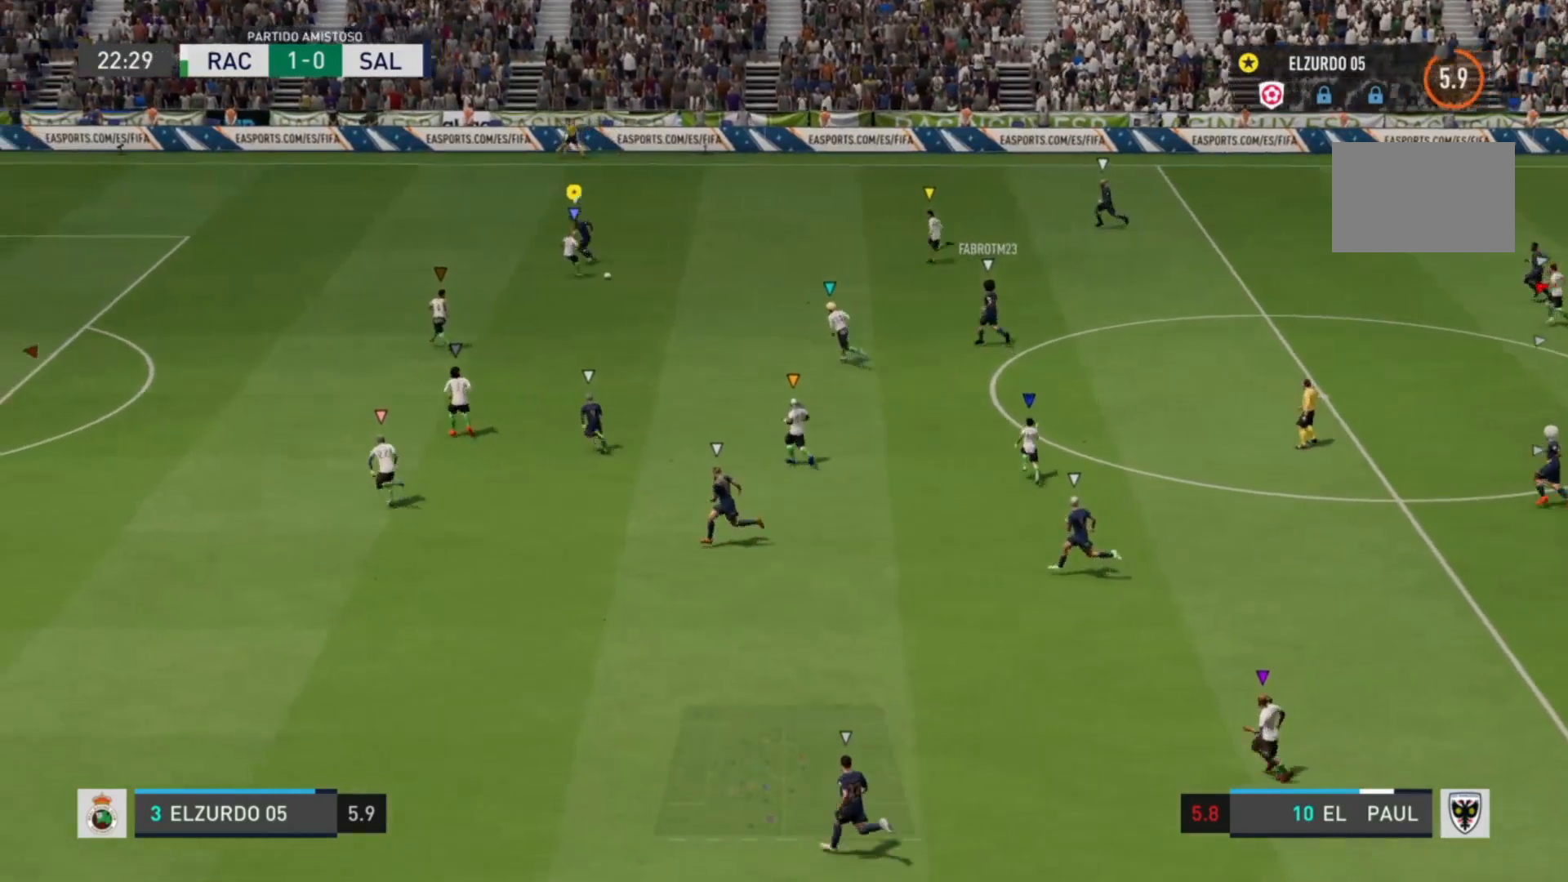
{"buttons": ["R2"], "left_stick": "up-right", "right_stick": "center", "events": [[240, "left_stick", "up-right"]]}
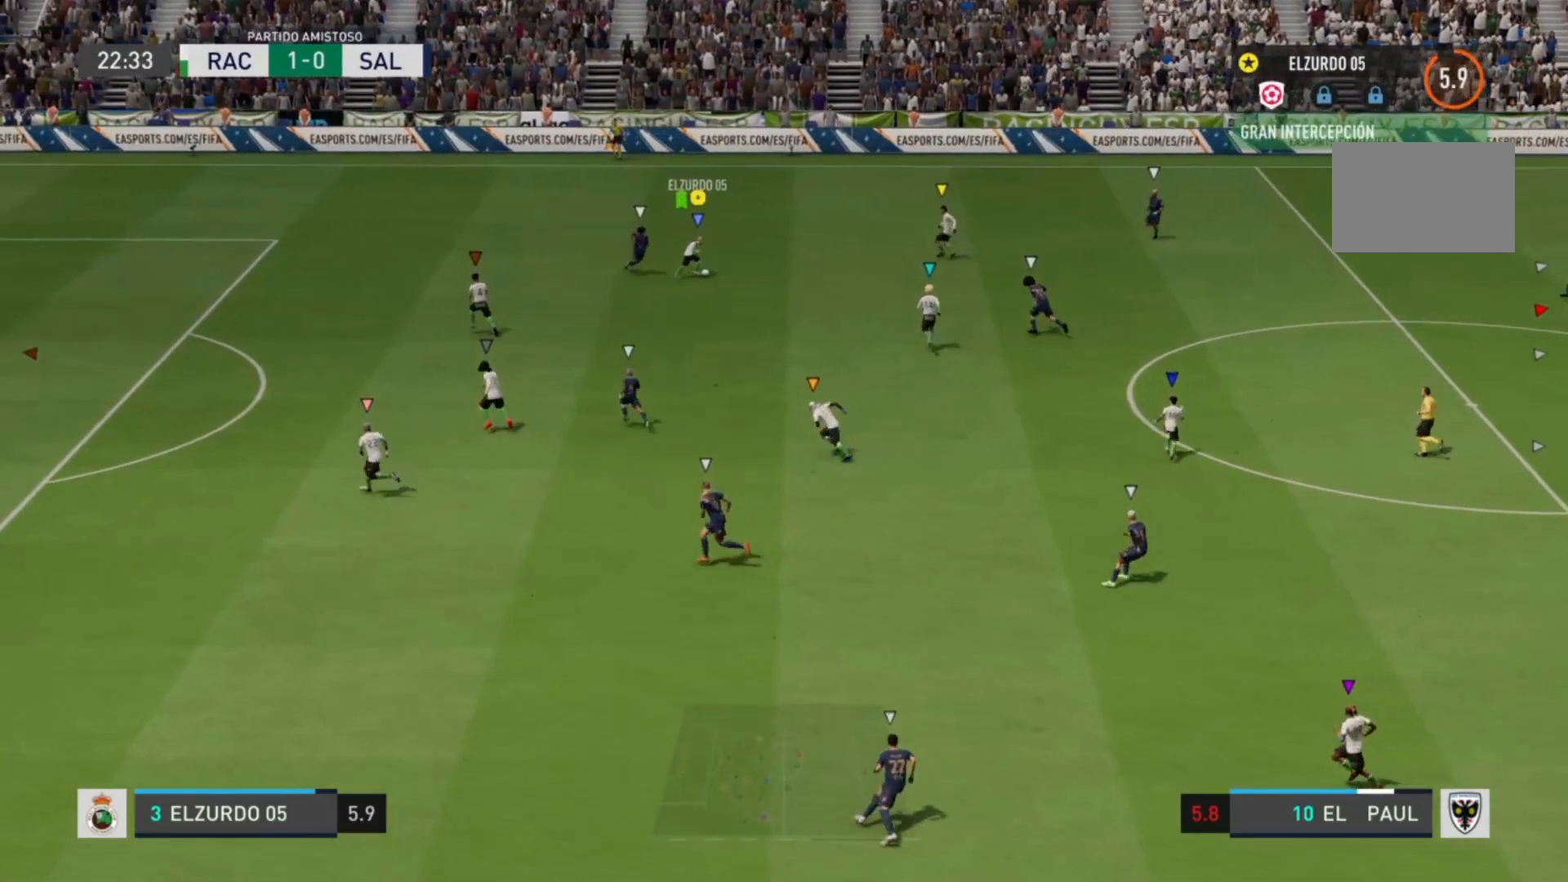
{"buttons": [], "left_stick": "up-right", "right_stick": "center", "events": [[320, "R2", "up"]]}
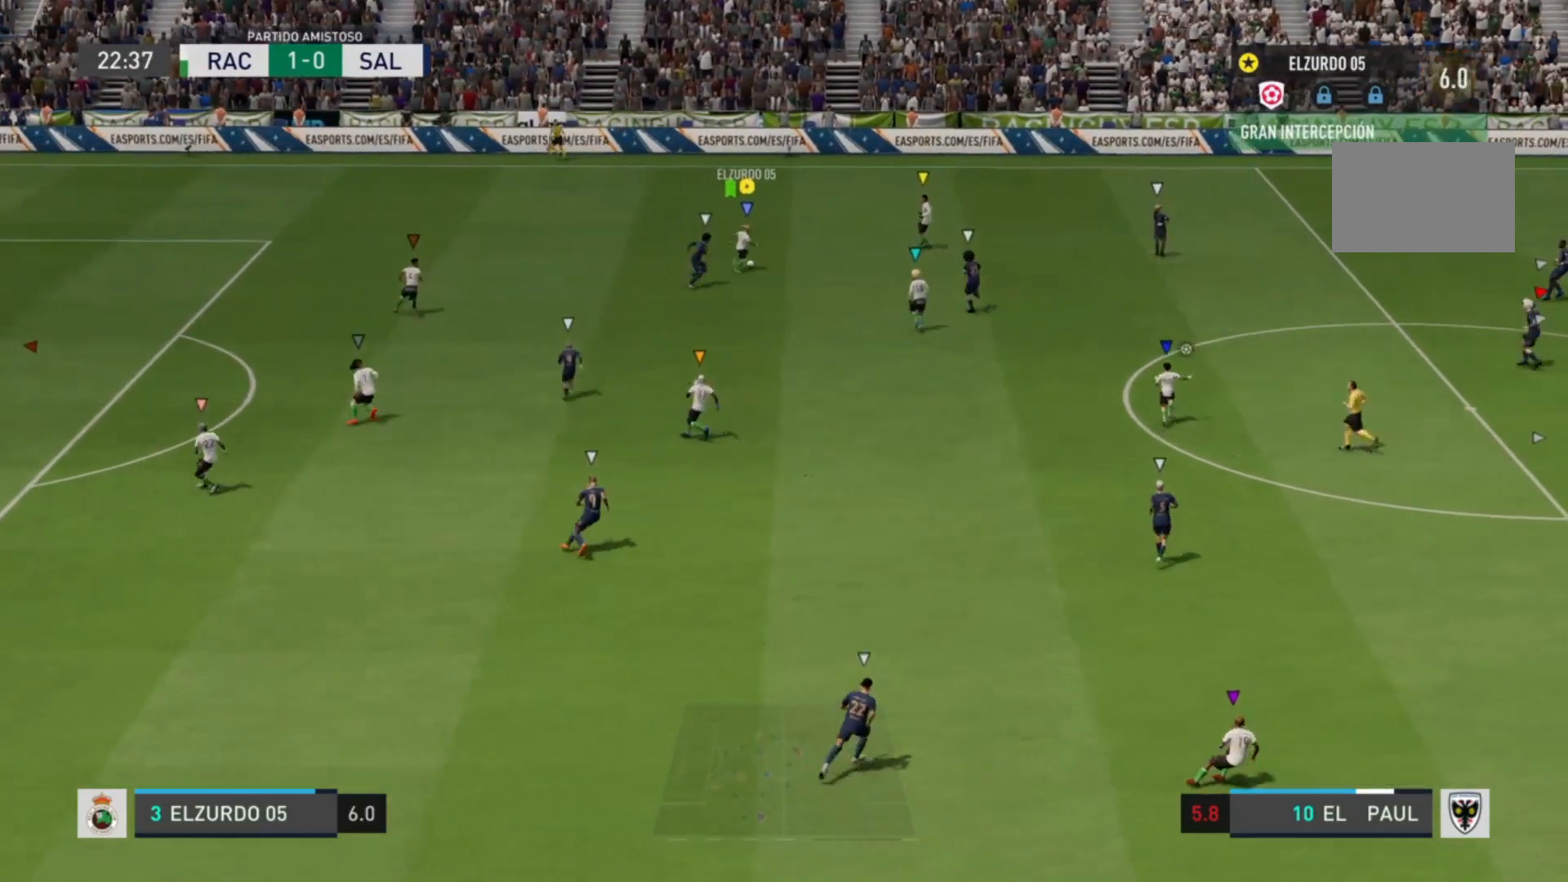
{"buttons": [], "left_stick": "up-left", "right_stick": "center", "events": [[240, "left_stick", "up-left"]]}
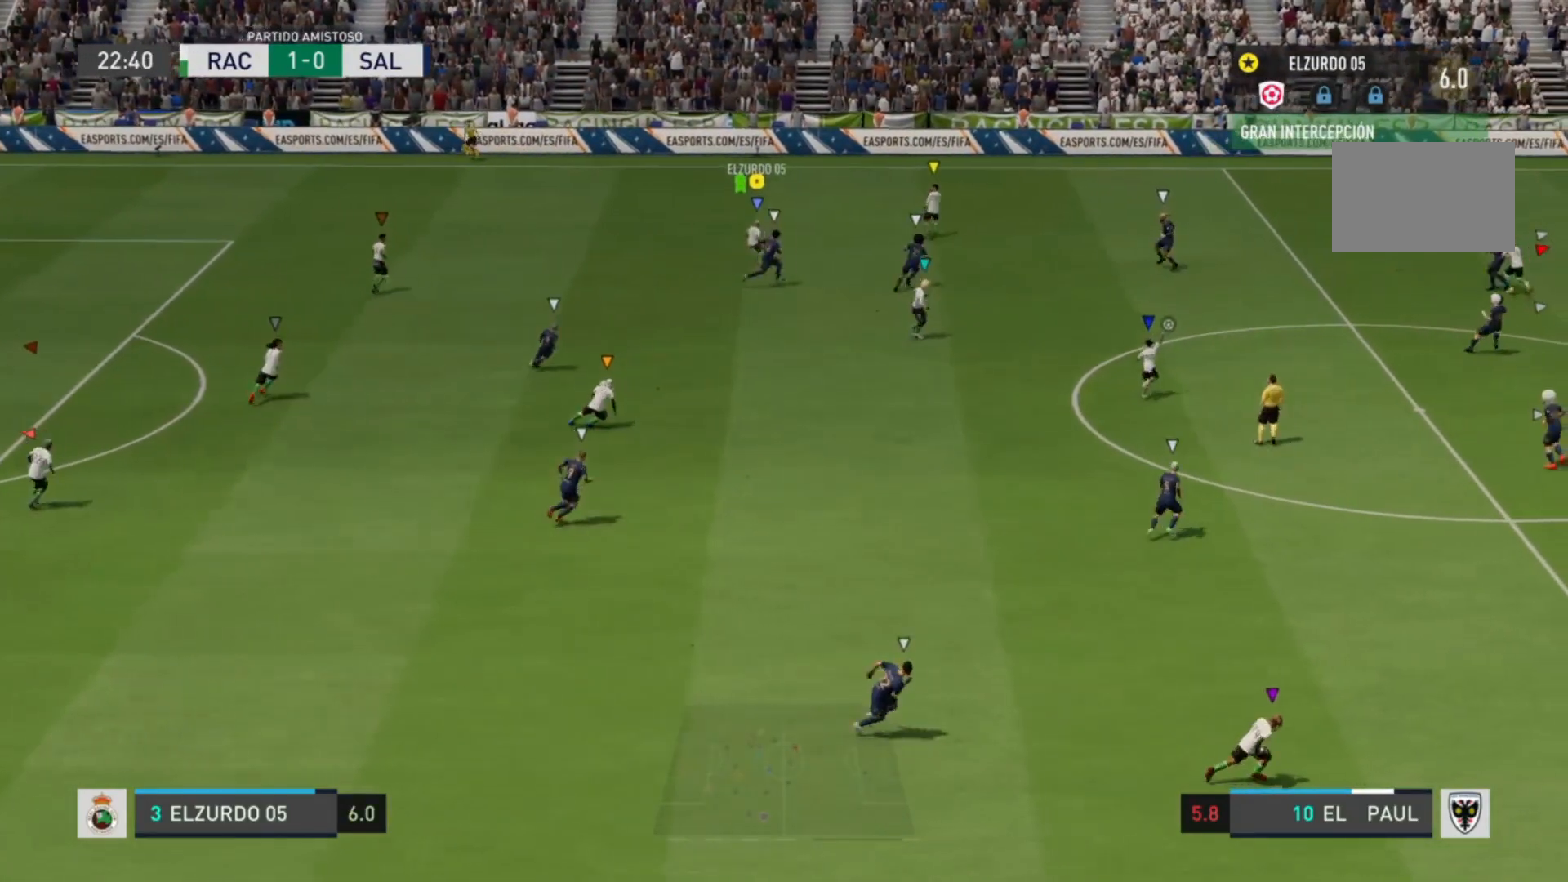
{"buttons": [], "left_stick": "left", "right_stick": "center", "events": [[40, "left_stick", "left"], [320, "CROSS", "down"], [480, "CROSS", "up"]]}
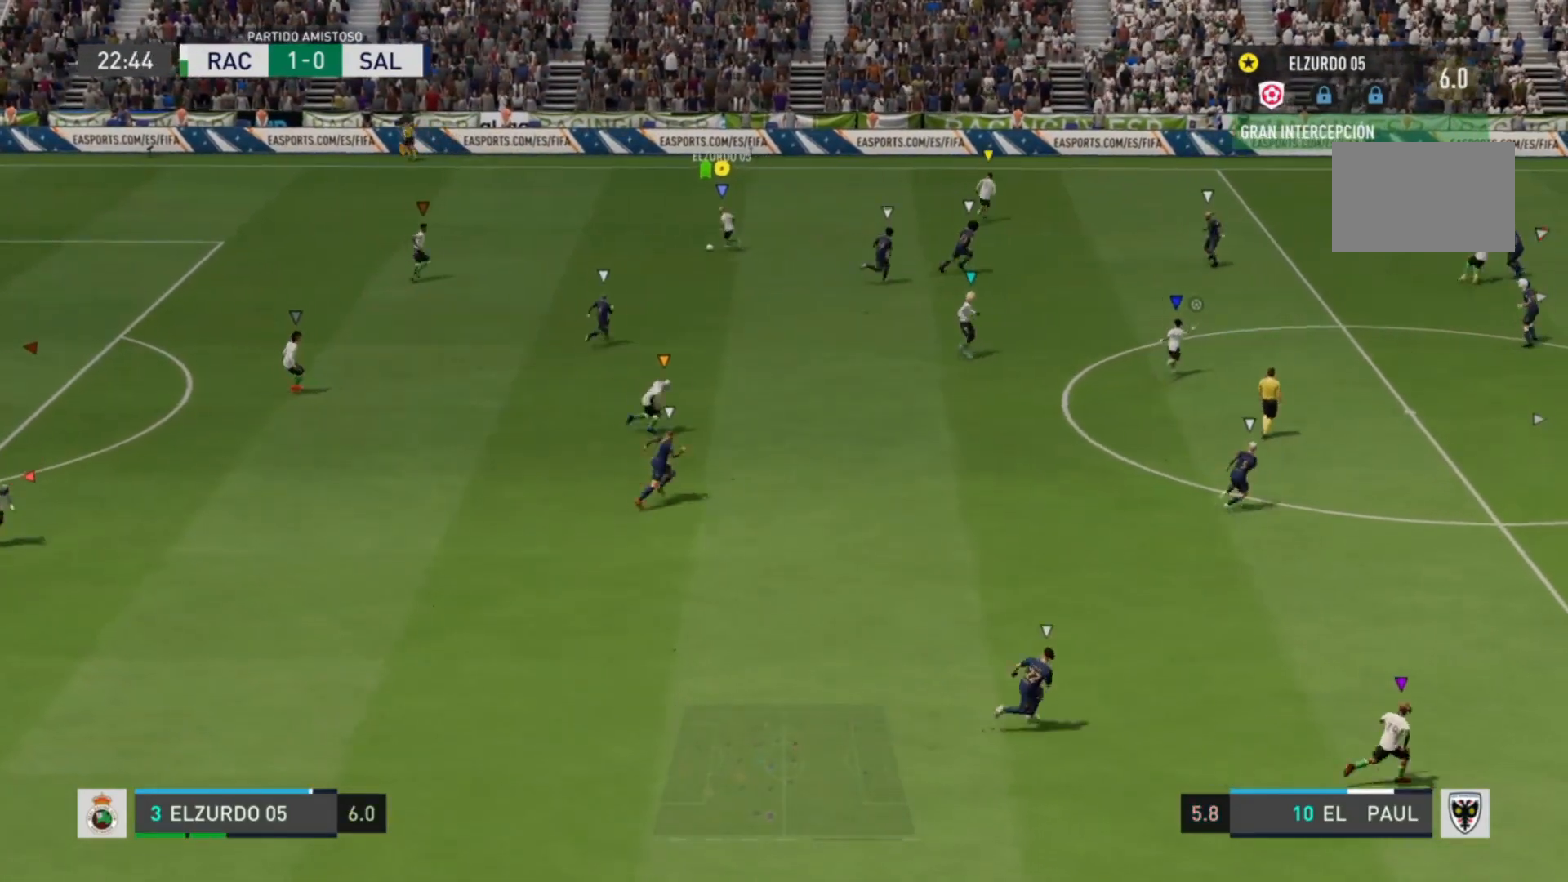
{"buttons": [], "left_stick": "center", "right_stick": "center", "events": [[120, "left_stick", "center"]]}
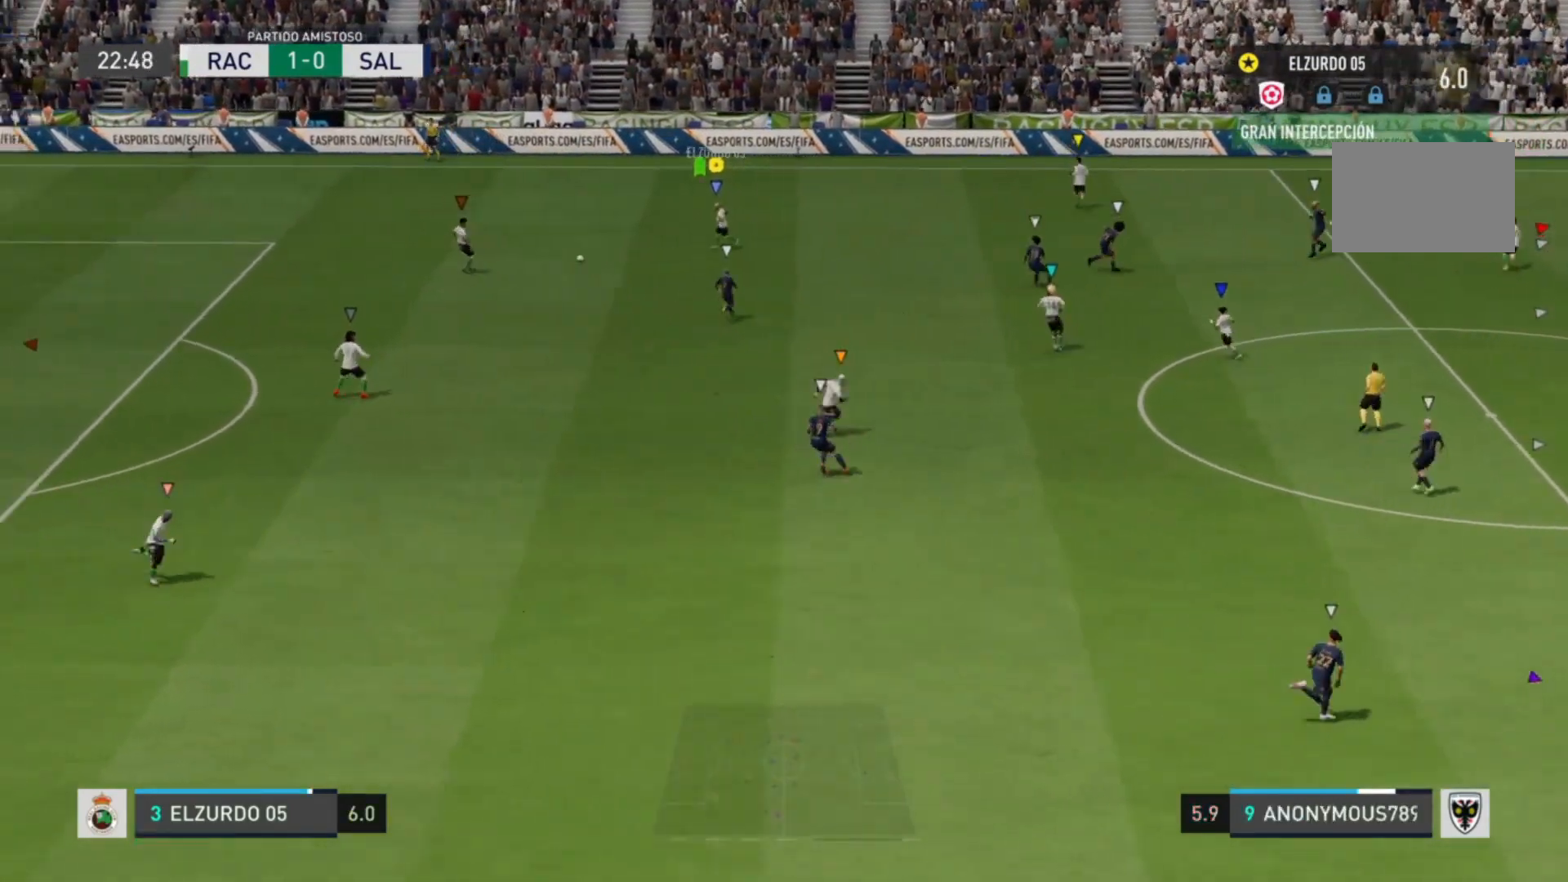
{"buttons": ["R2"], "left_stick": "up", "right_stick": "center", "events": [[160, "left_stick", "up-left"], [400, "left_stick", "up"], [520, "R2", "down"]]}
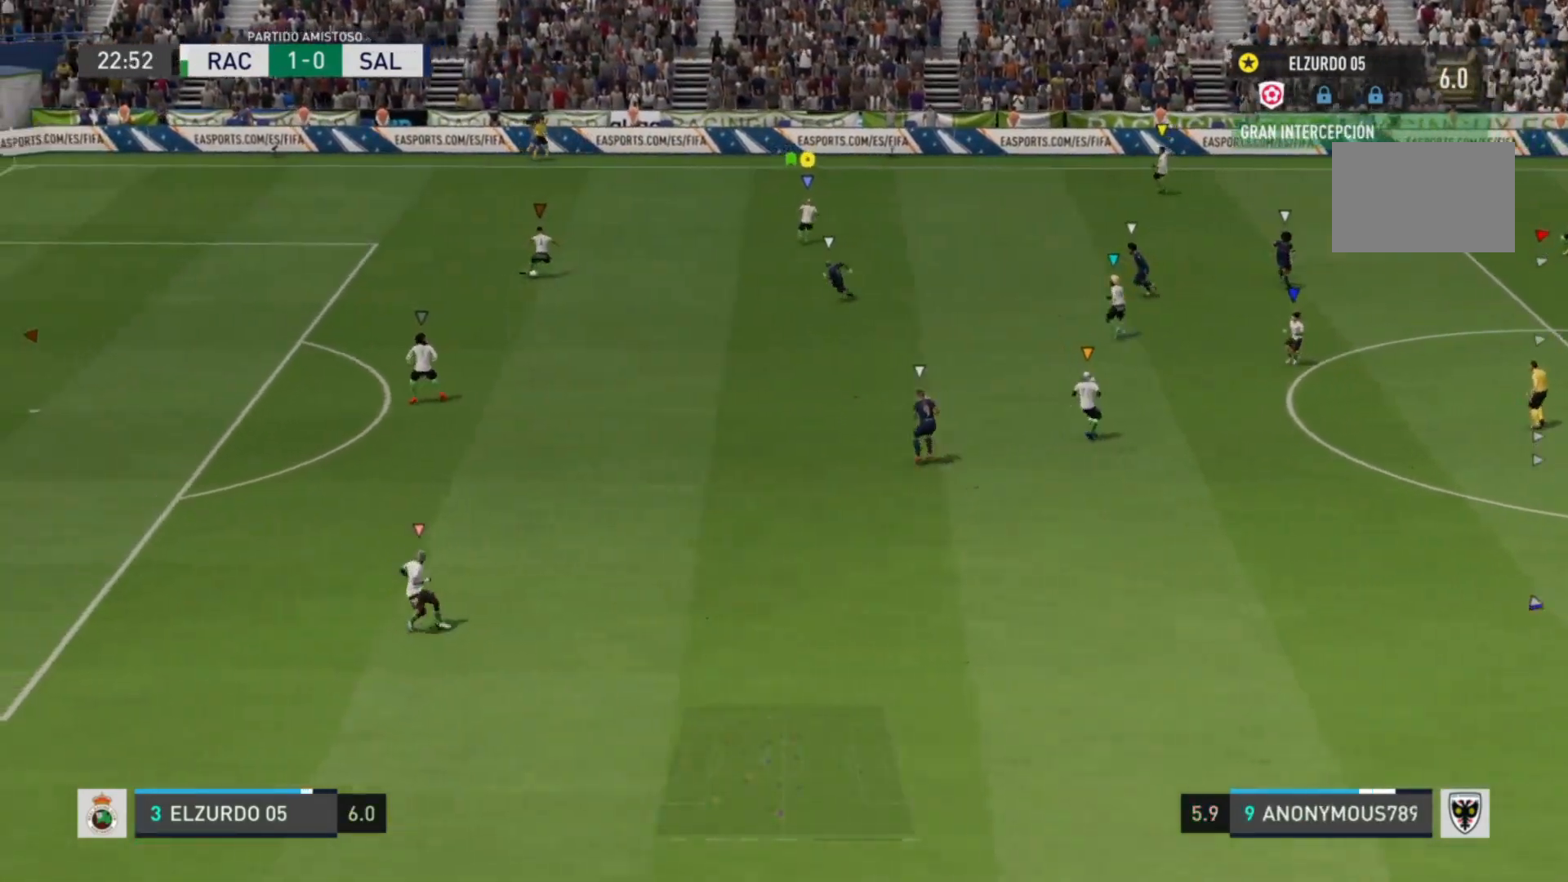
{"buttons": ["R2"], "left_stick": "up", "right_stick": "center", "events": []}
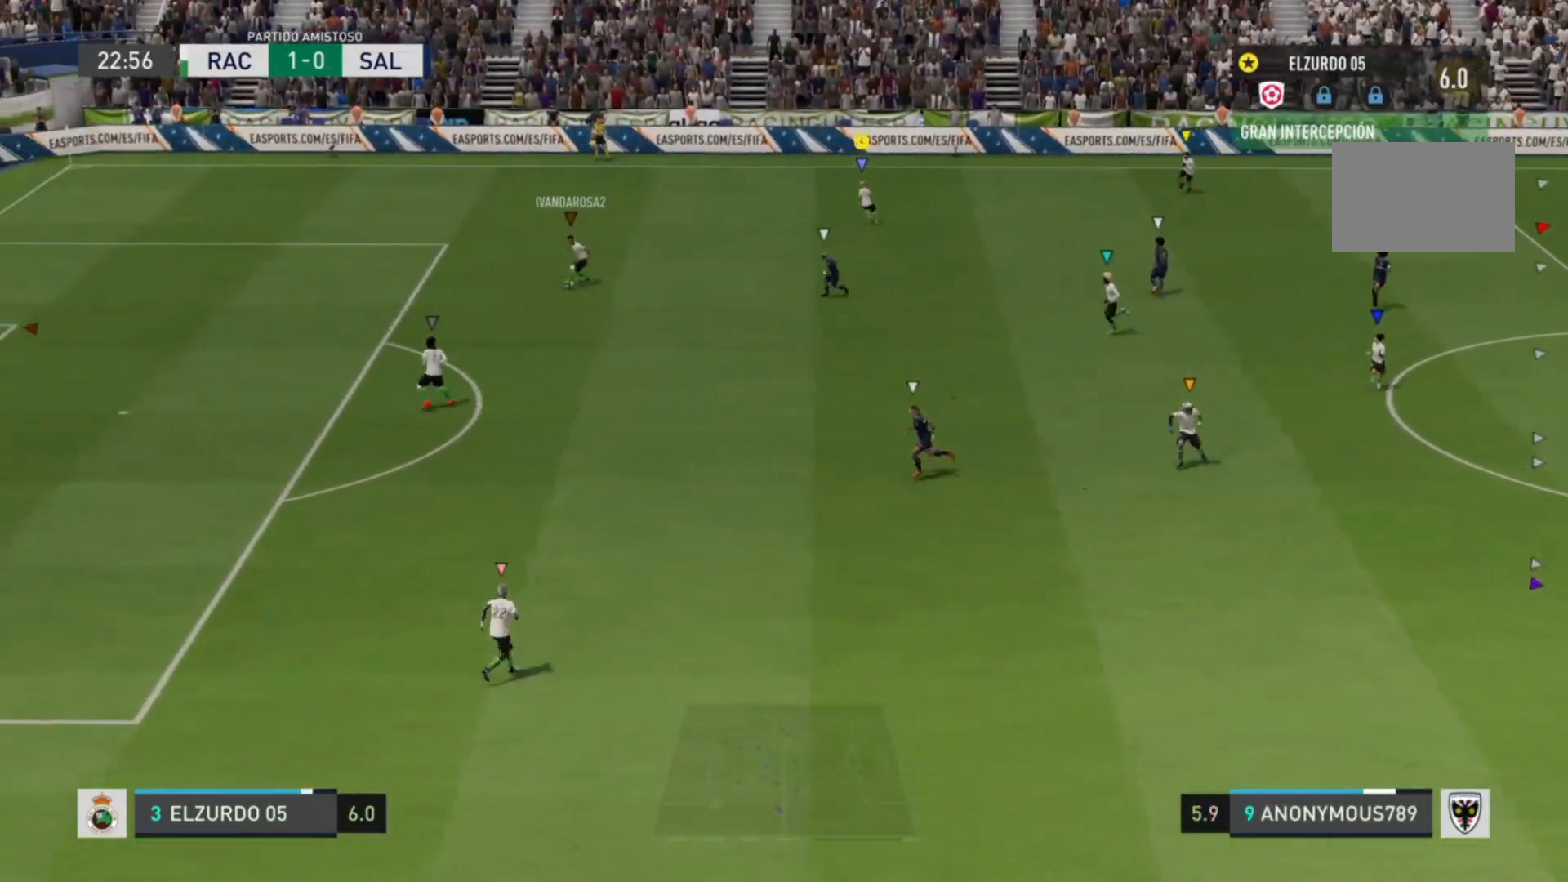
{"buttons": [], "left_stick": "center", "right_stick": "center", "events": [[40, "left_stick", "up-left"], [160, "left_stick", "center"], [200, "R2", "up"]]}
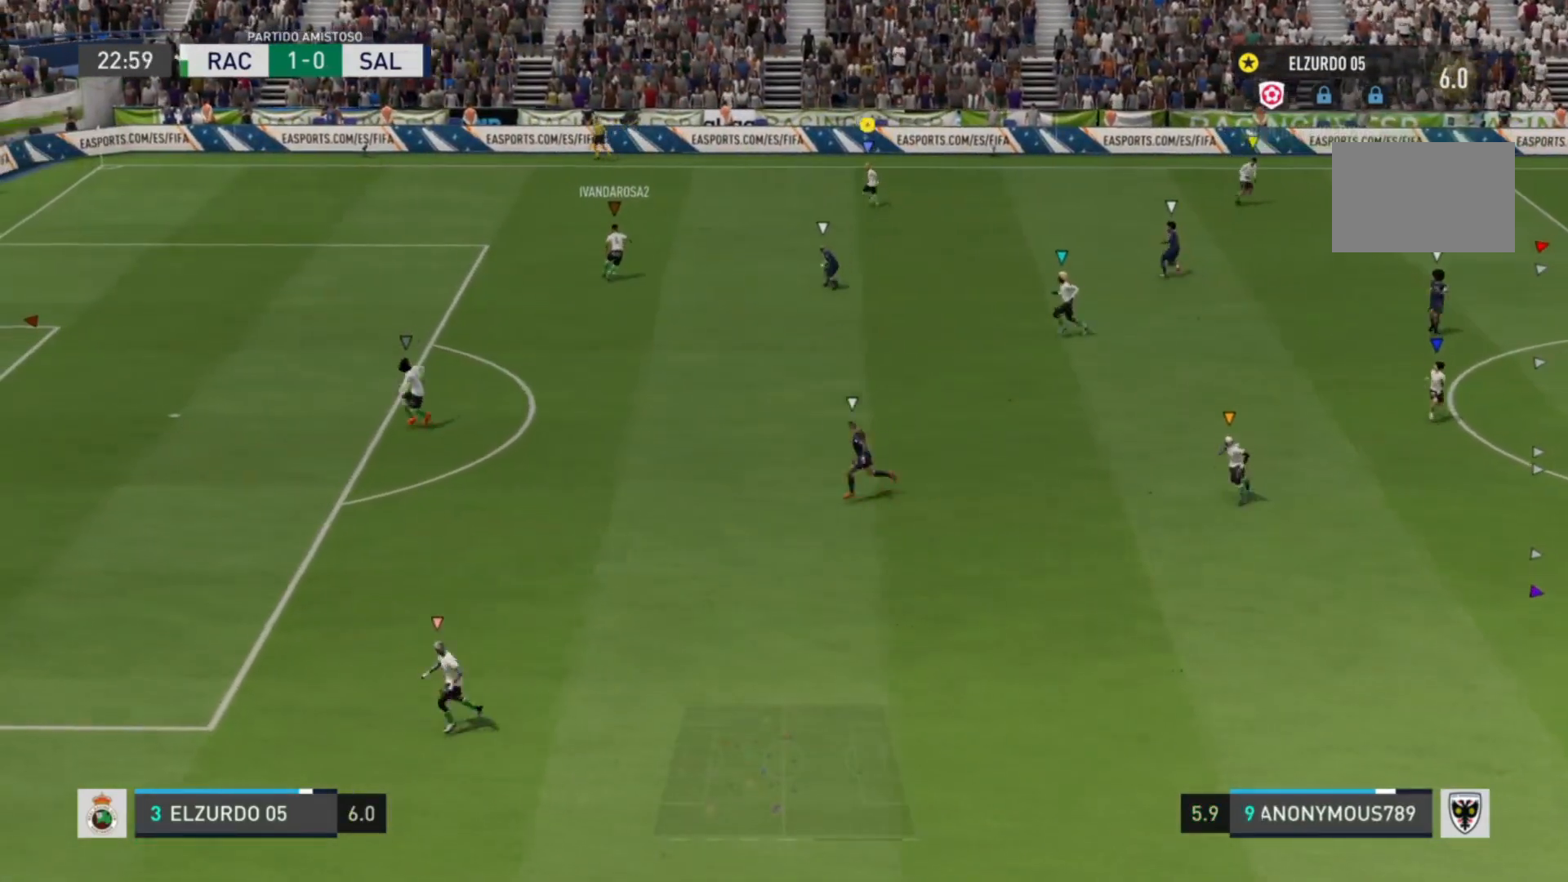
{"buttons": [], "left_stick": "up", "right_stick": "center", "events": [[320, "left_stick", "up"]]}
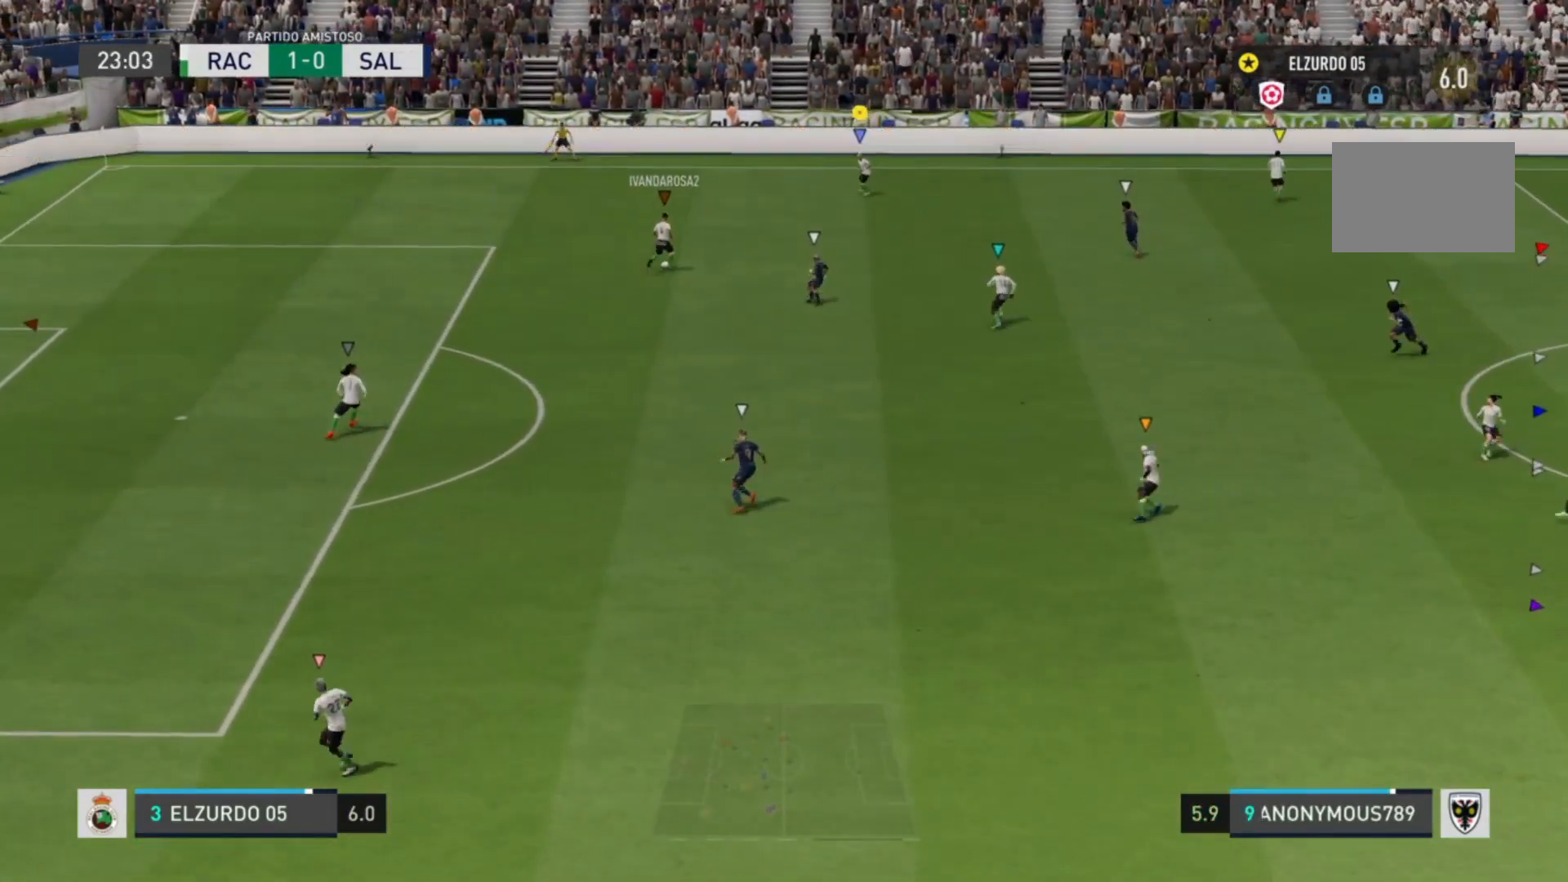
{"buttons": [], "left_stick": "down-left", "right_stick": "center", "events": [[40, "left_stick", "down-left"]]}
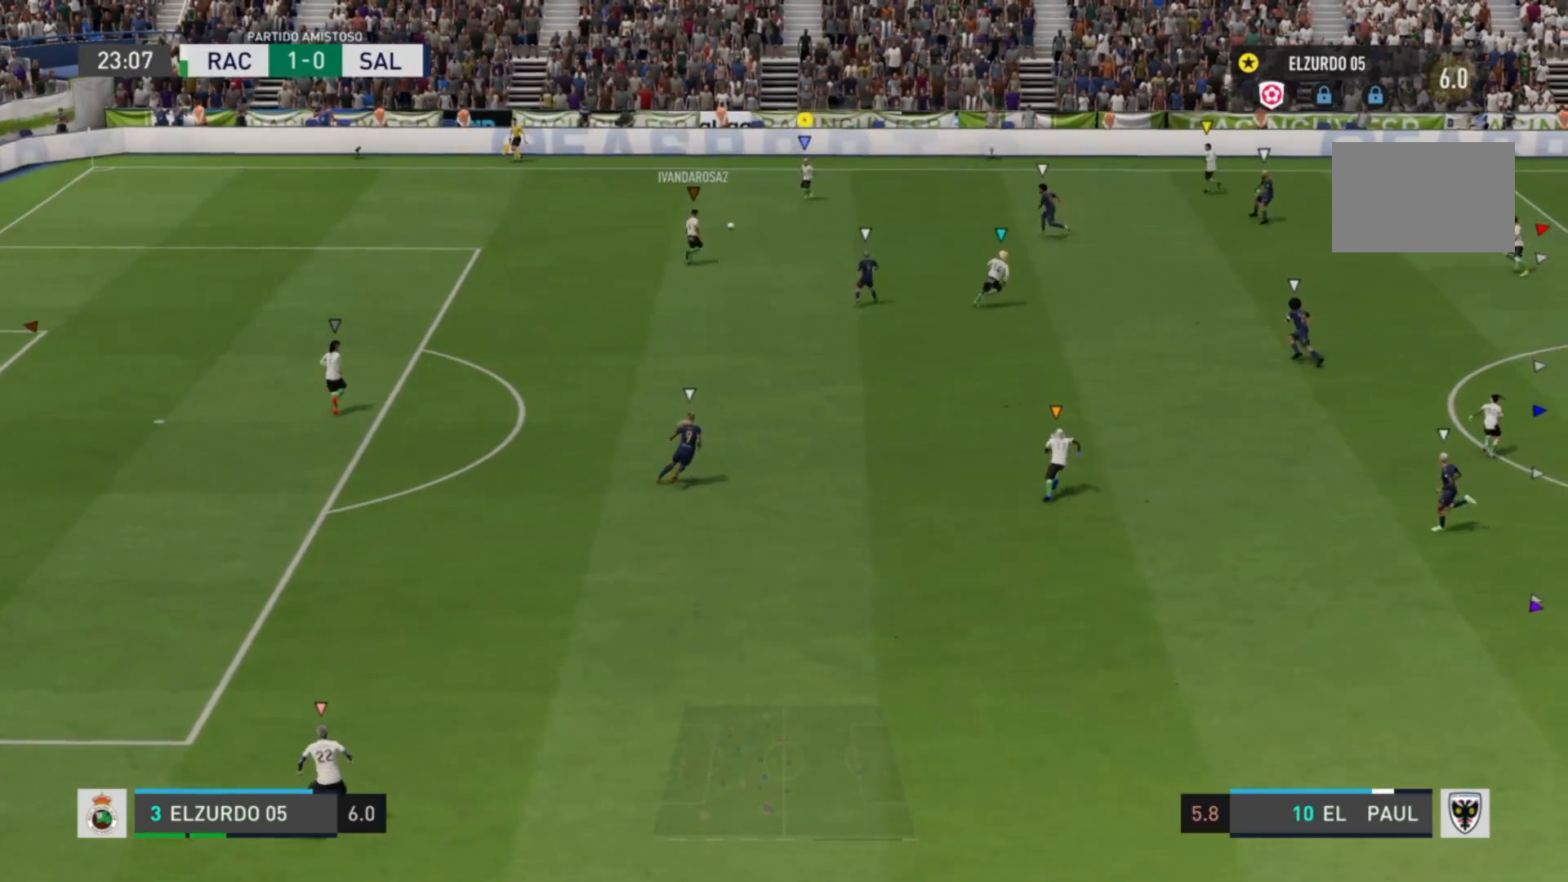
{"buttons": [], "left_stick": "down-left", "right_stick": "center", "events": [[80, "left_stick", "down"], [480, "left_stick", "down-left"]]}
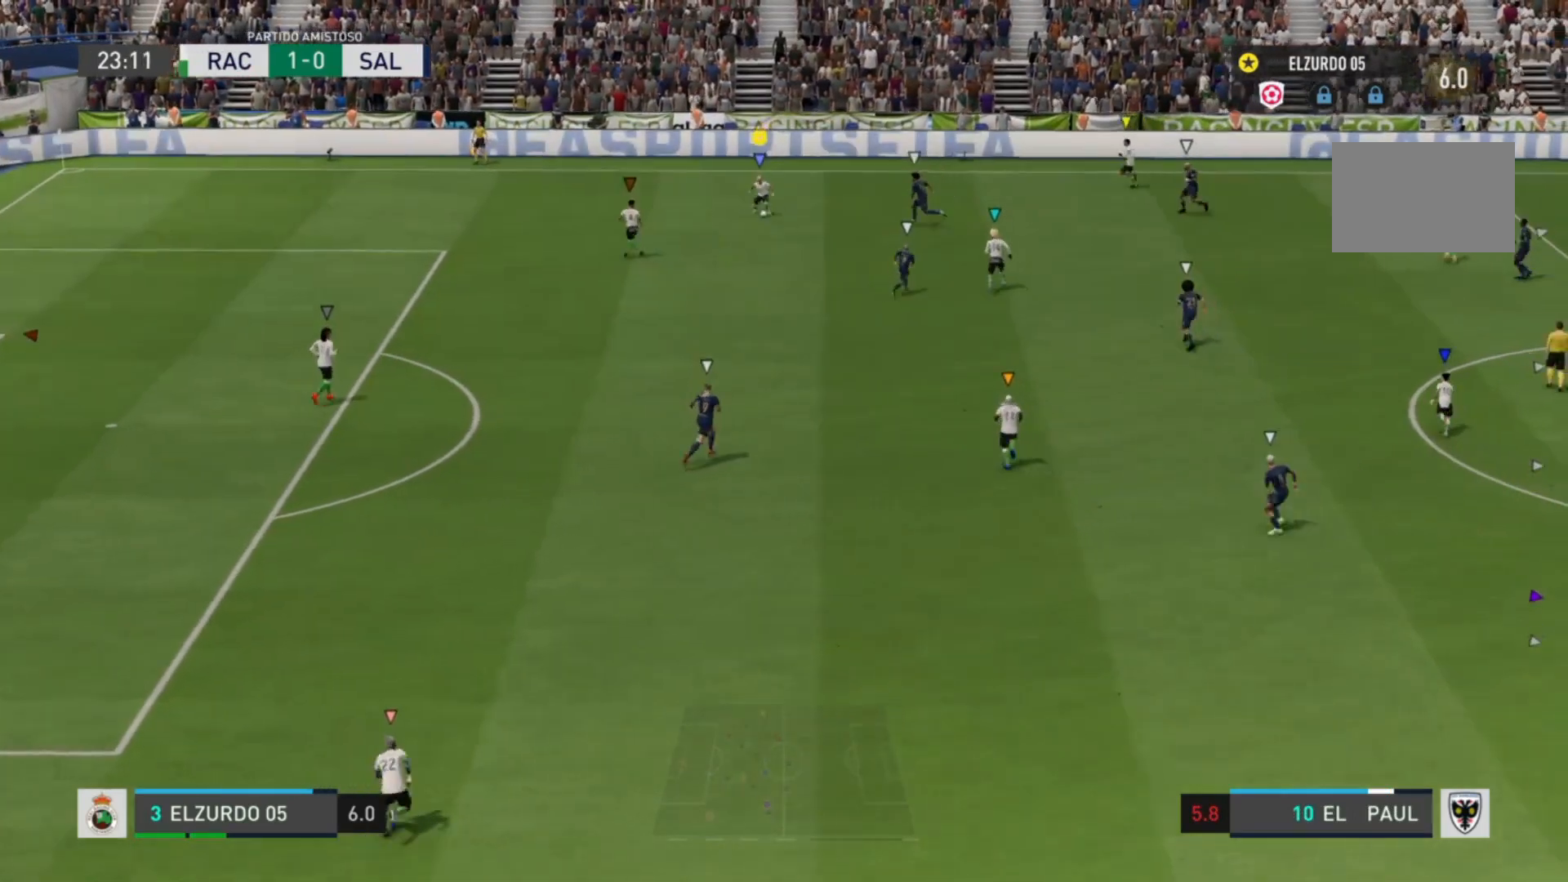
{"buttons": [], "left_stick": "down-left", "right_stick": "center", "events": [[200, "CROSS", "down"], [360, "CROSS", "up"]]}
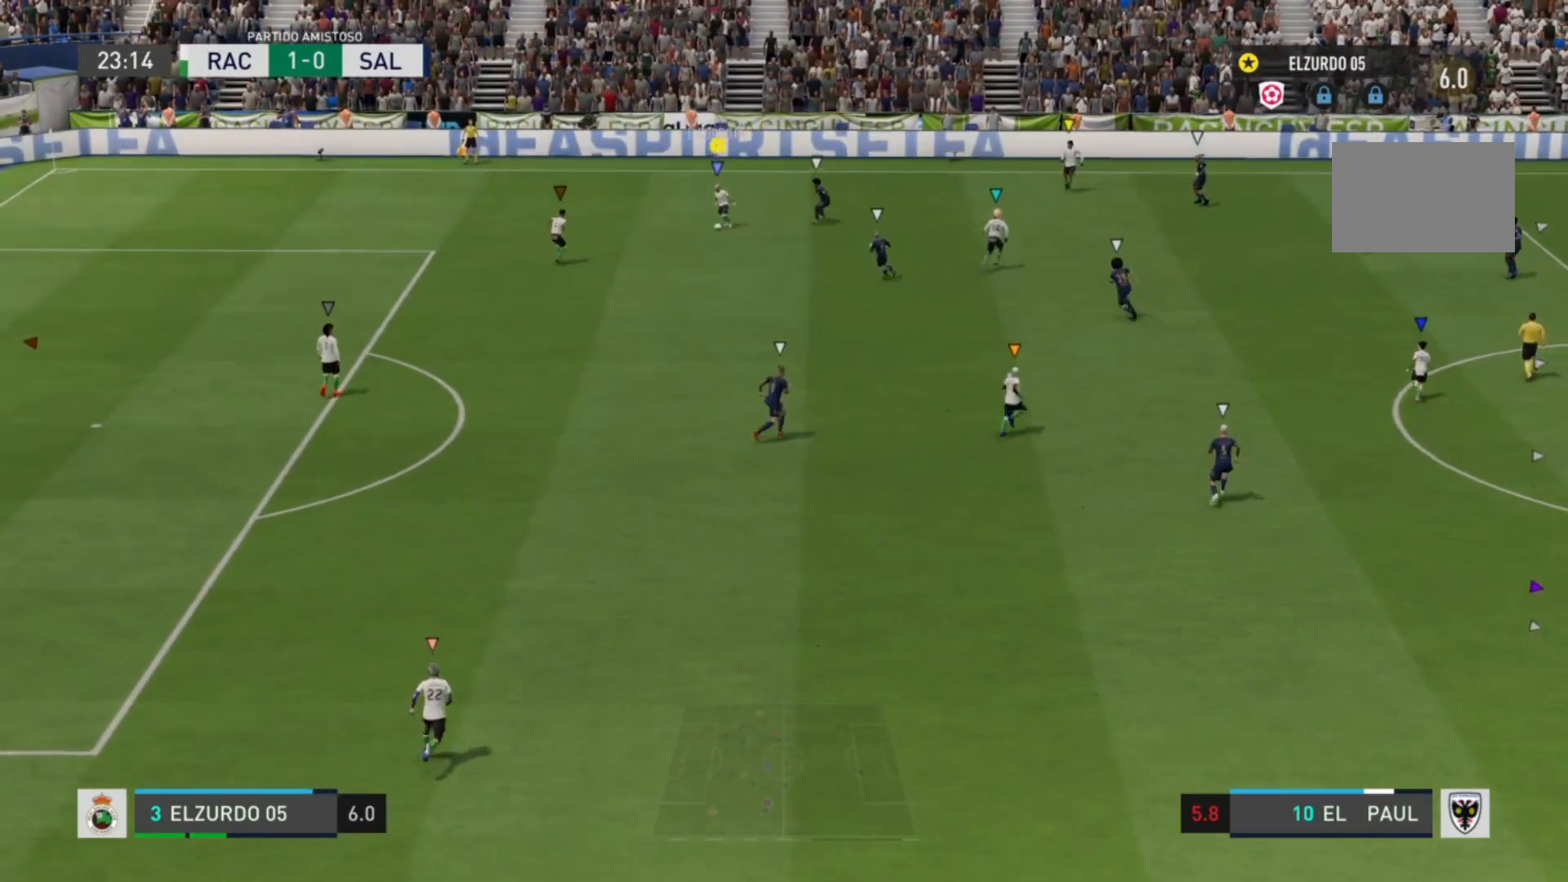
{"buttons": [], "left_stick": "down-left", "right_stick": "center", "events": []}
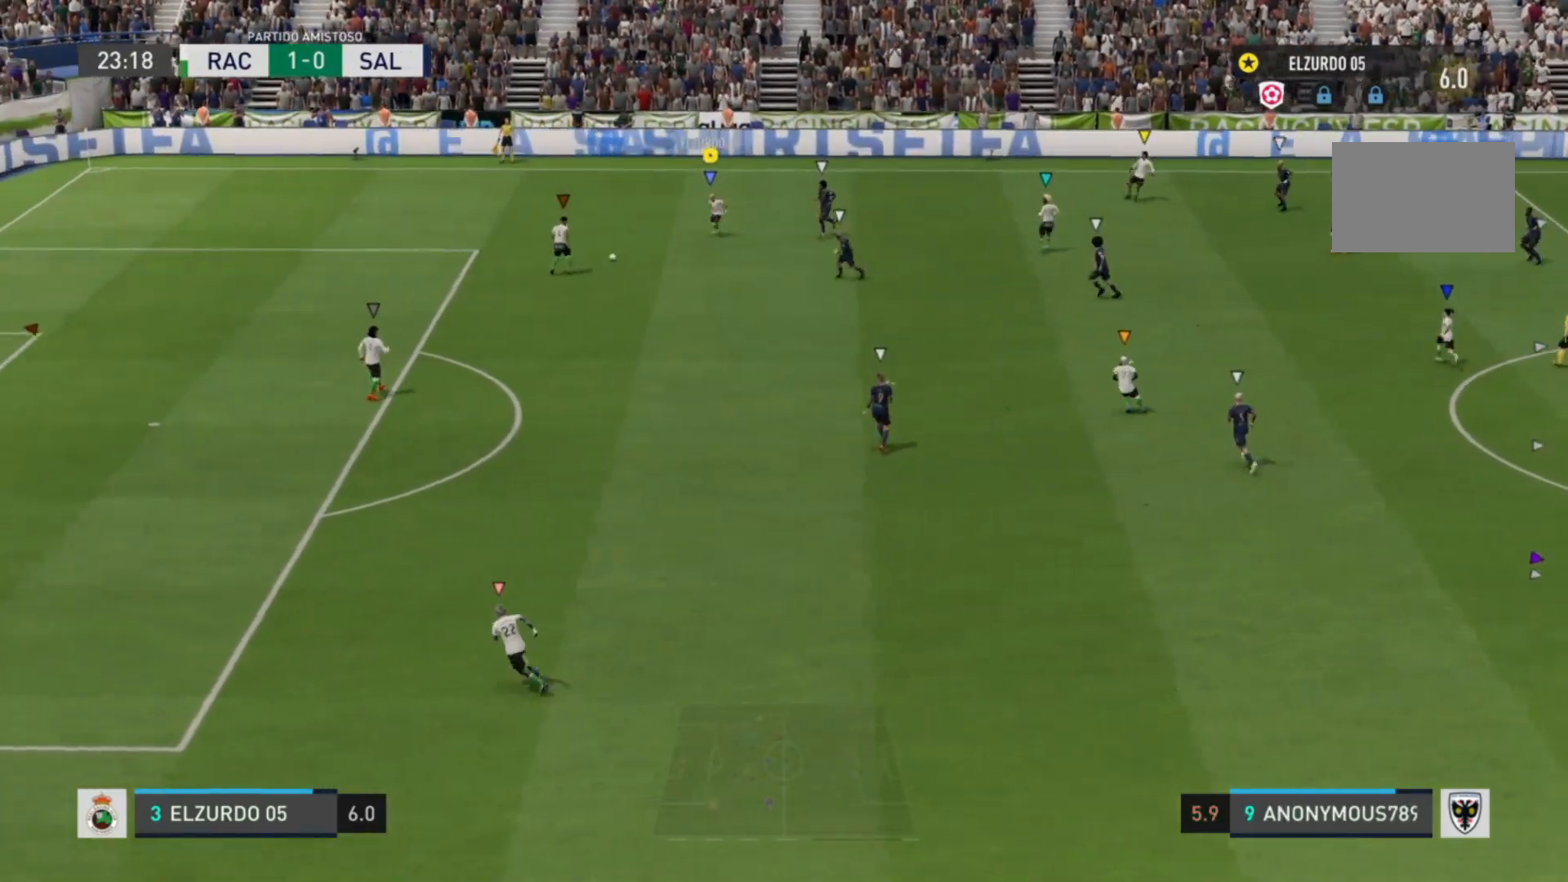
{"buttons": ["R2"], "left_stick": "up", "right_stick": "center", "events": [[80, "left_stick", "center"], [160, "left_stick", "up"], [520, "R2", "down"]]}
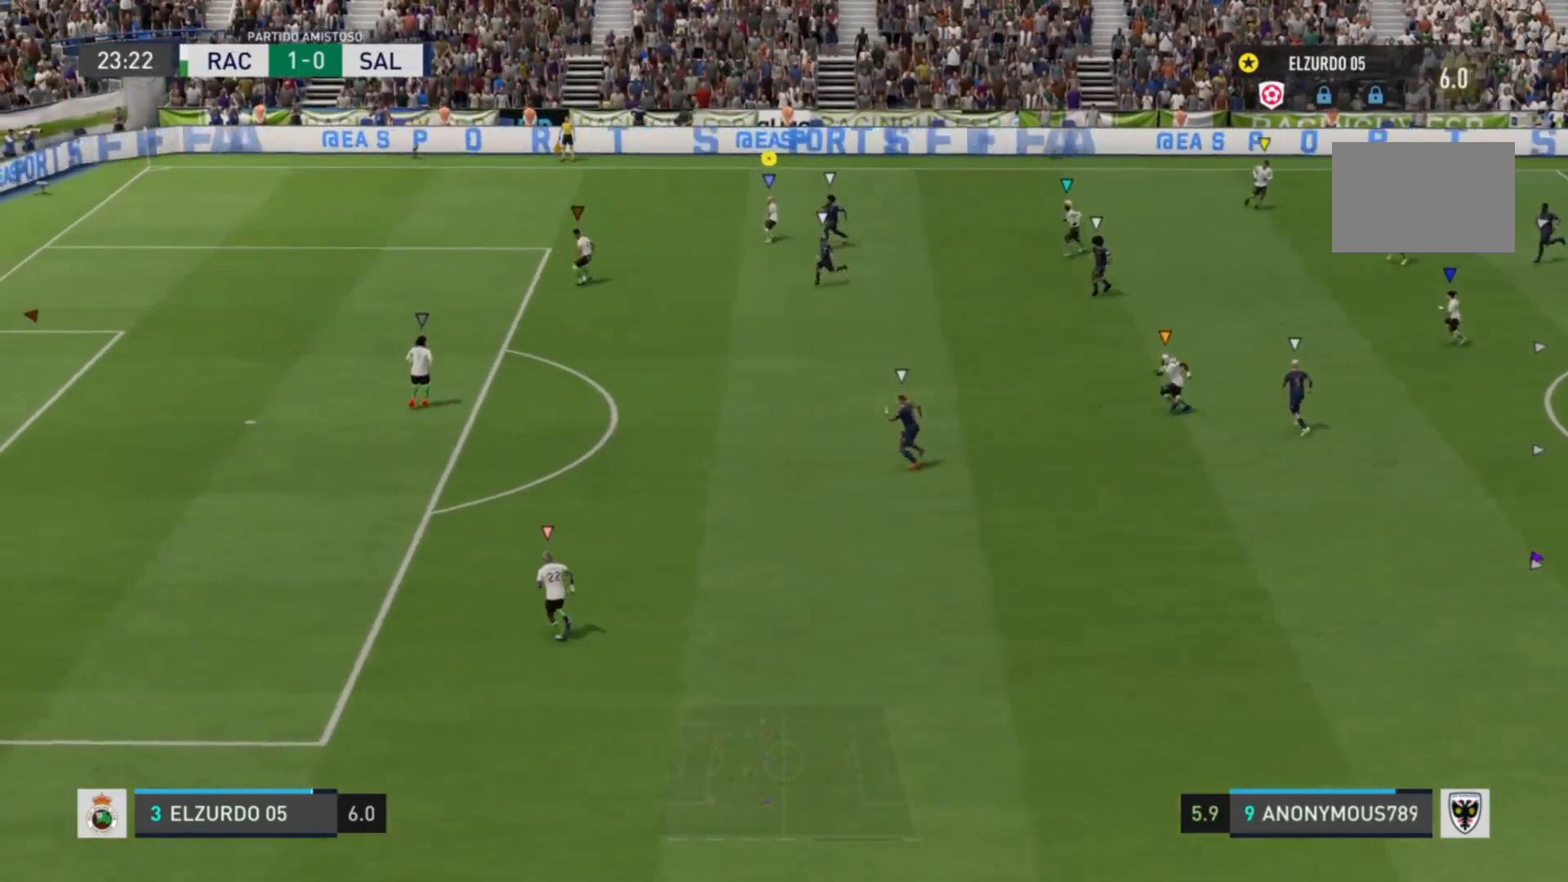
{"buttons": ["R2"], "left_stick": "up", "right_stick": "center", "events": []}
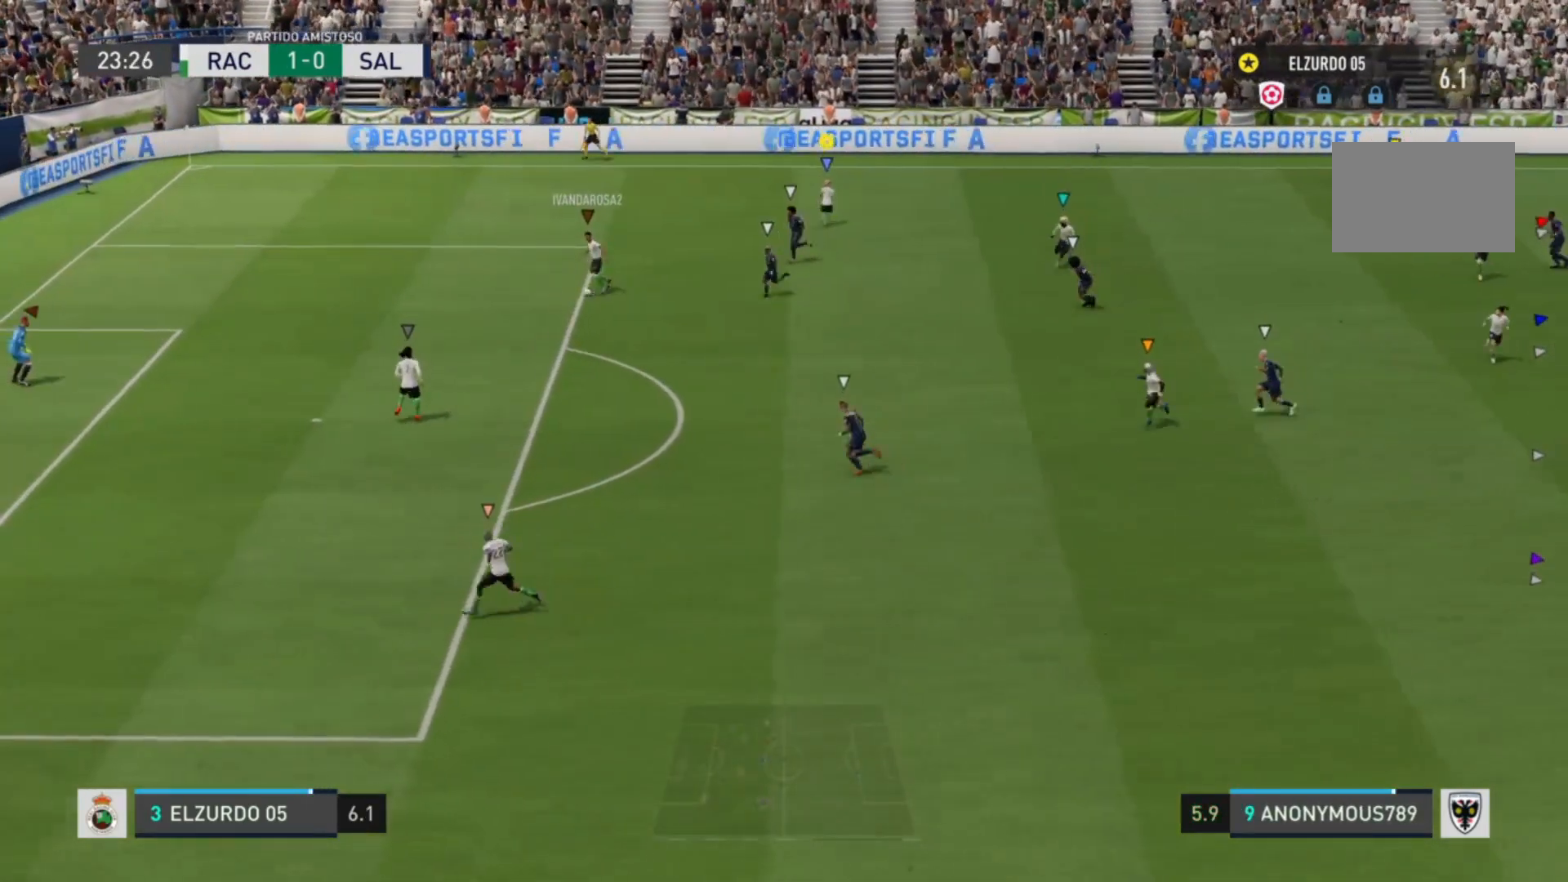
{"buttons": [], "left_stick": "center", "right_stick": "center", "events": [[240, "R2", "up"], [280, "left_stick", "center"]]}
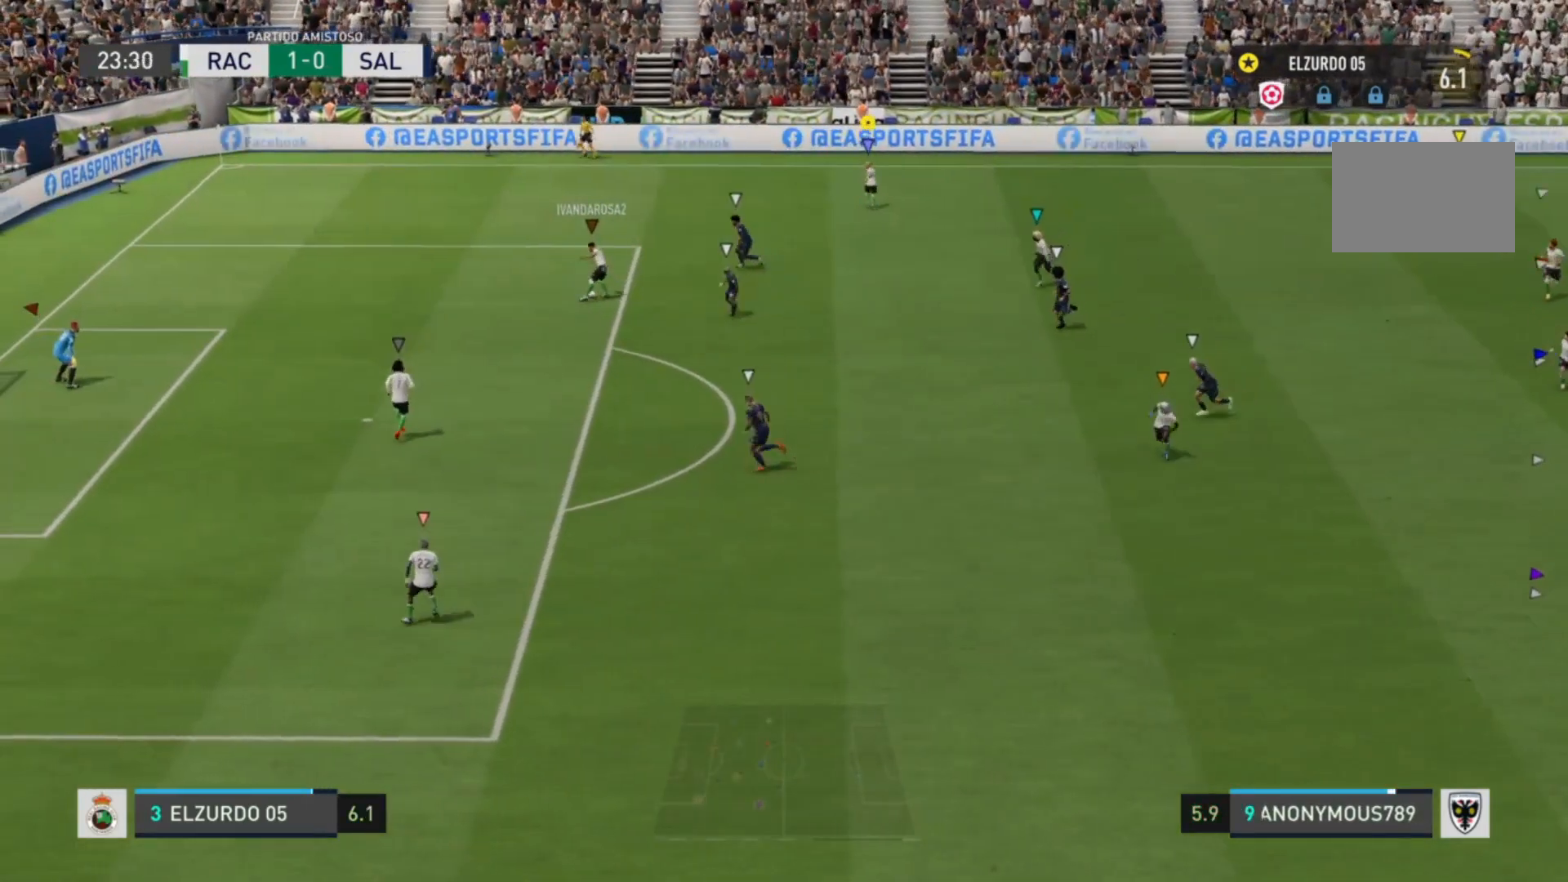
{"buttons": [], "left_stick": "center", "right_stick": "center", "events": []}